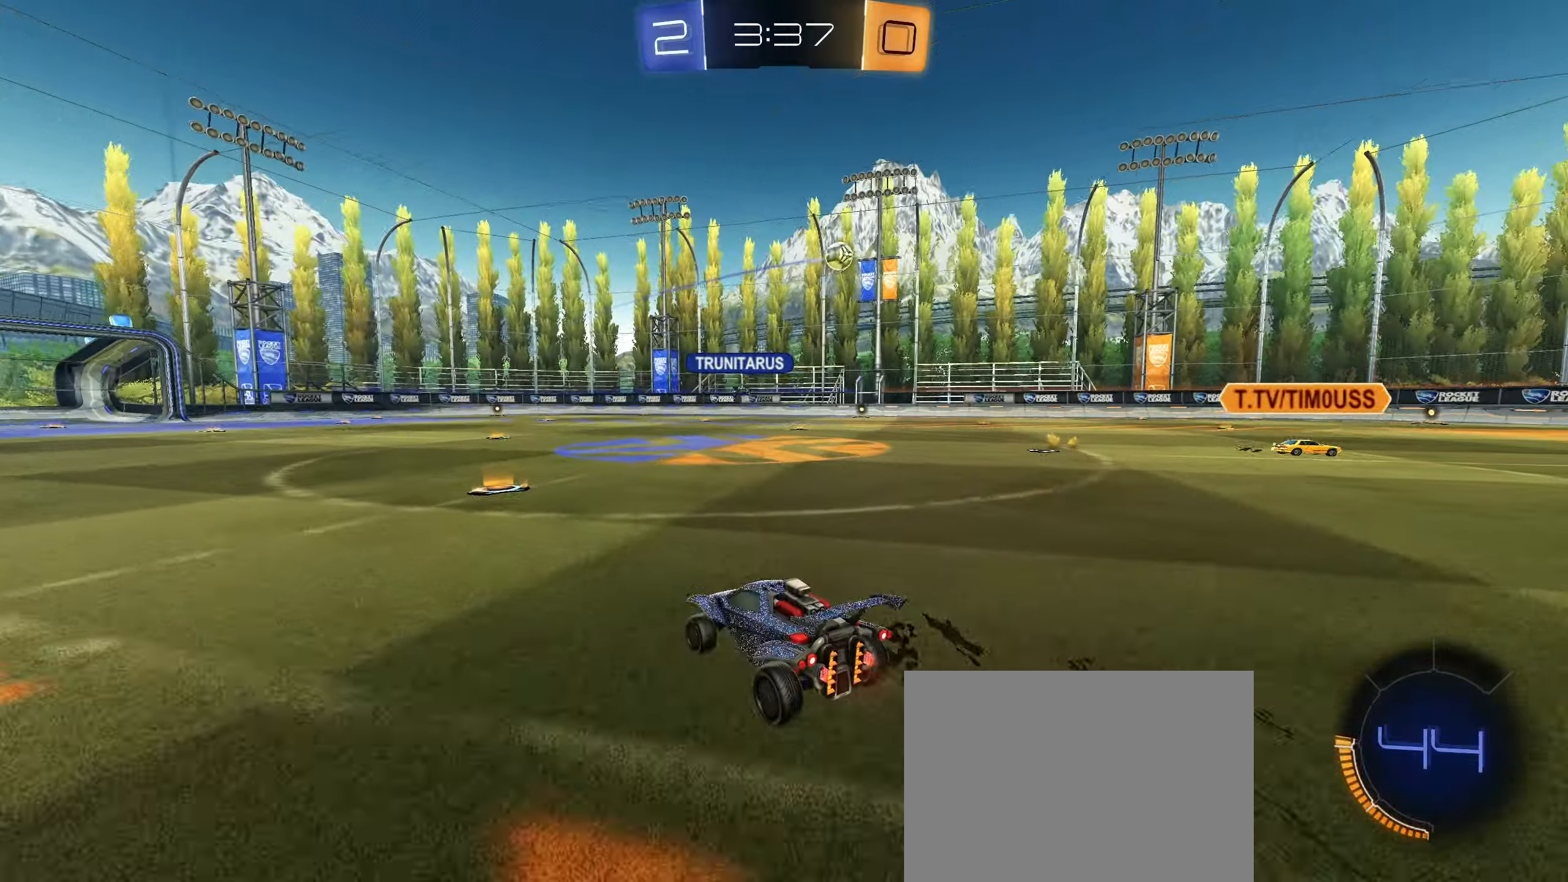
Gameplay with a controller (PlayStation layout); each line is a JSON object with the inputs held at the frame after it. "events" lists button and stick changes between this image and that frame as [ms after this image, input, new state], when the widget could be followed in between.
{"buttons": ["R2"], "left_stick": "right", "right_stick": "center", "events": [[166, "left_stick", "right"], [183, "L1", "down"], [183, "right_stick", "down-right"], [300, "right_stick", "center"], [333, "L1", "up"]]}
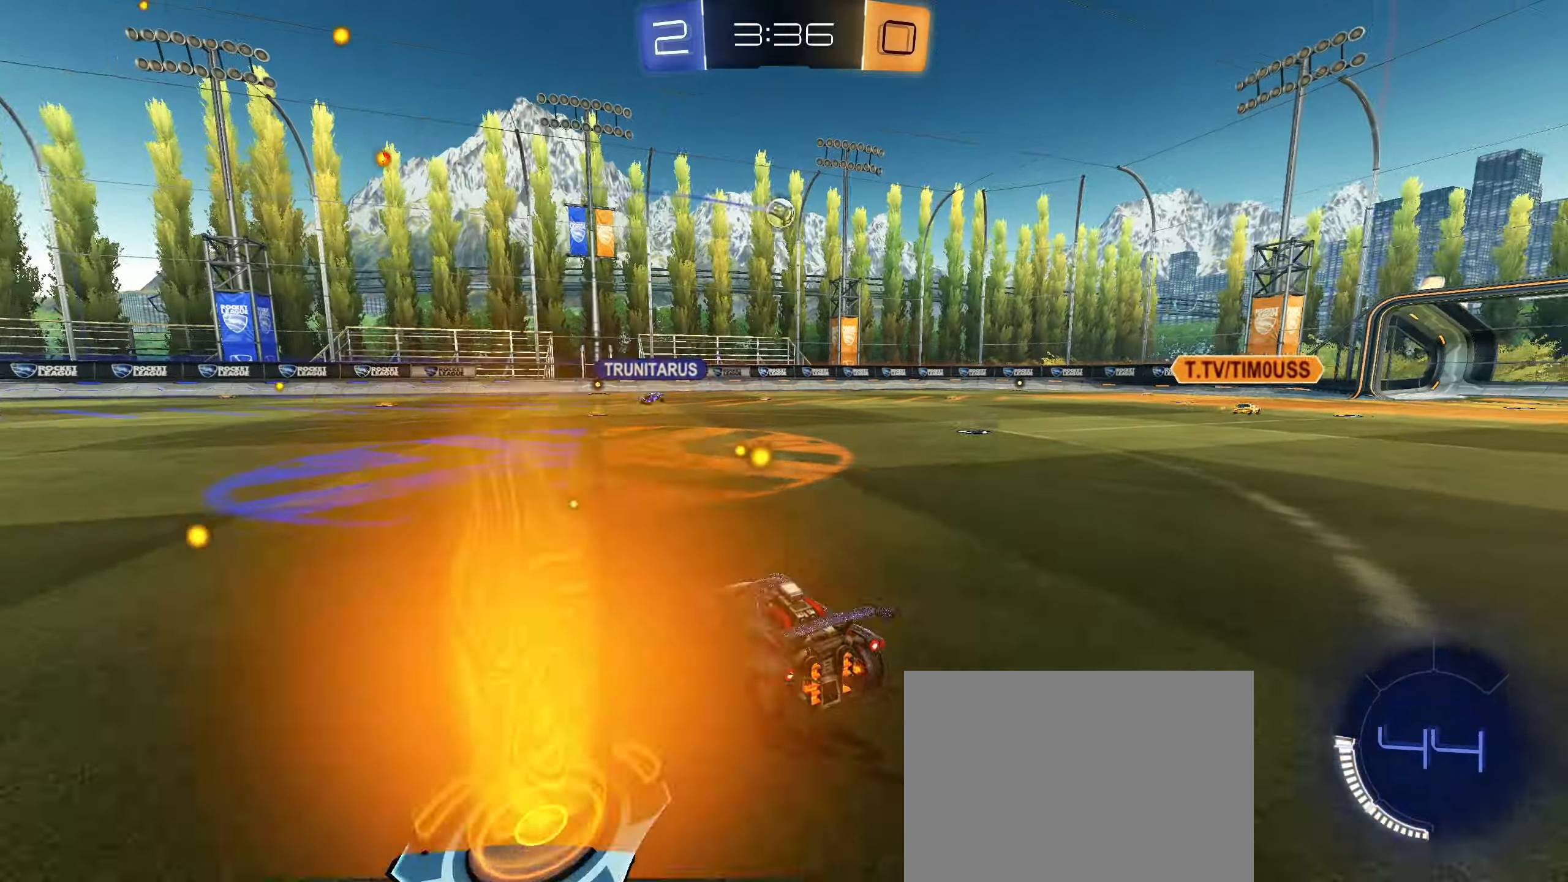
{"buttons": ["R2"], "left_stick": "center", "right_stick": "center", "events": [[416, "left_stick", "center"]]}
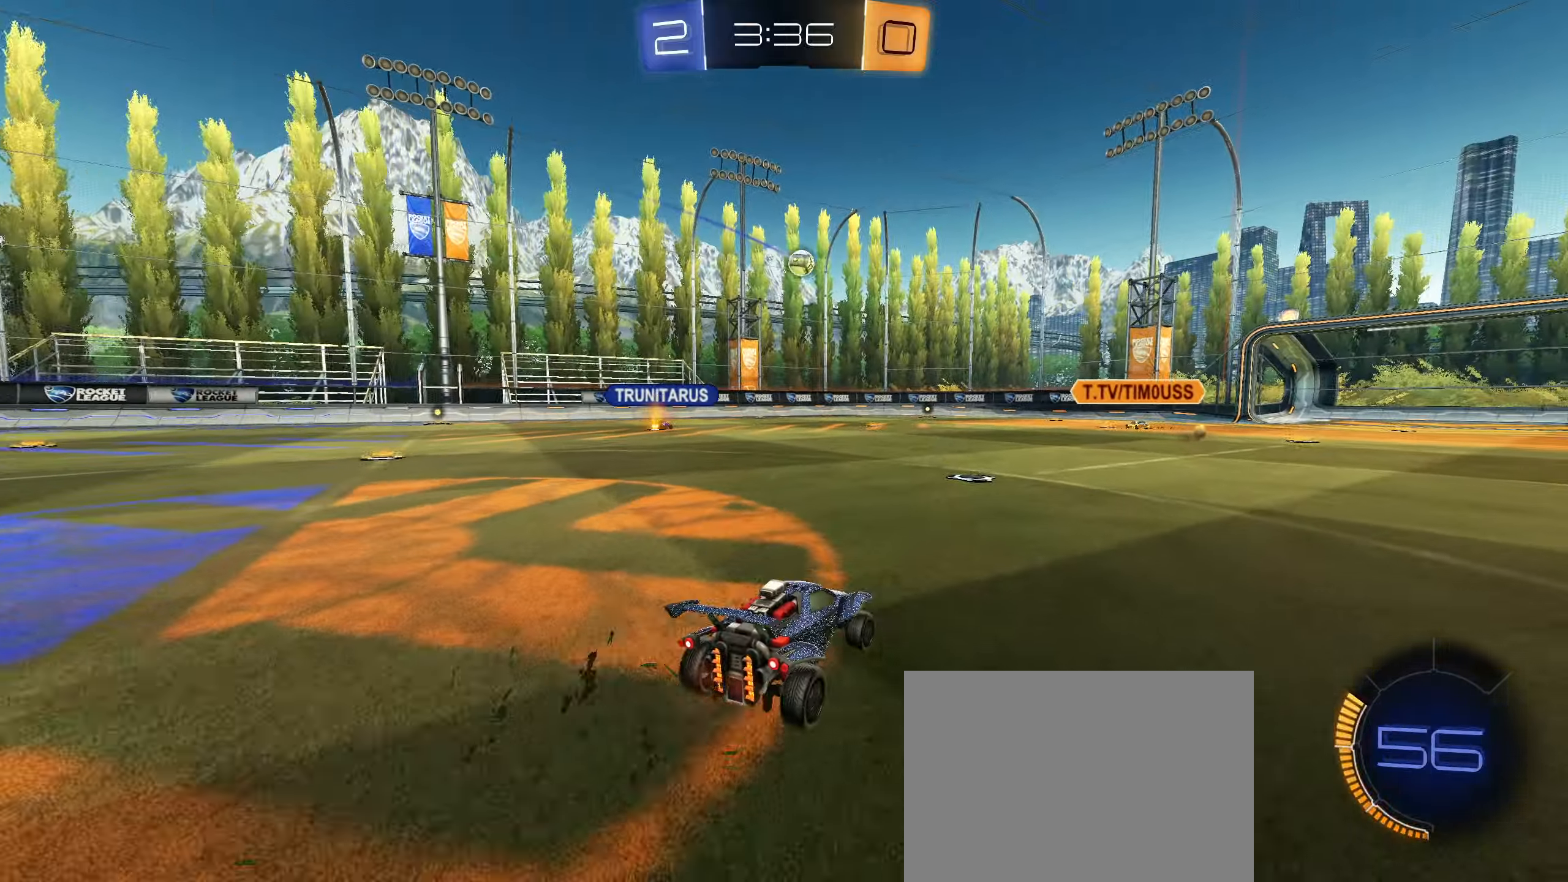
{"buttons": ["R2"], "left_stick": "left", "right_stick": "center", "events": [[216, "left_stick", "left"], [233, "L1", "down"], [350, "L1", "up"]]}
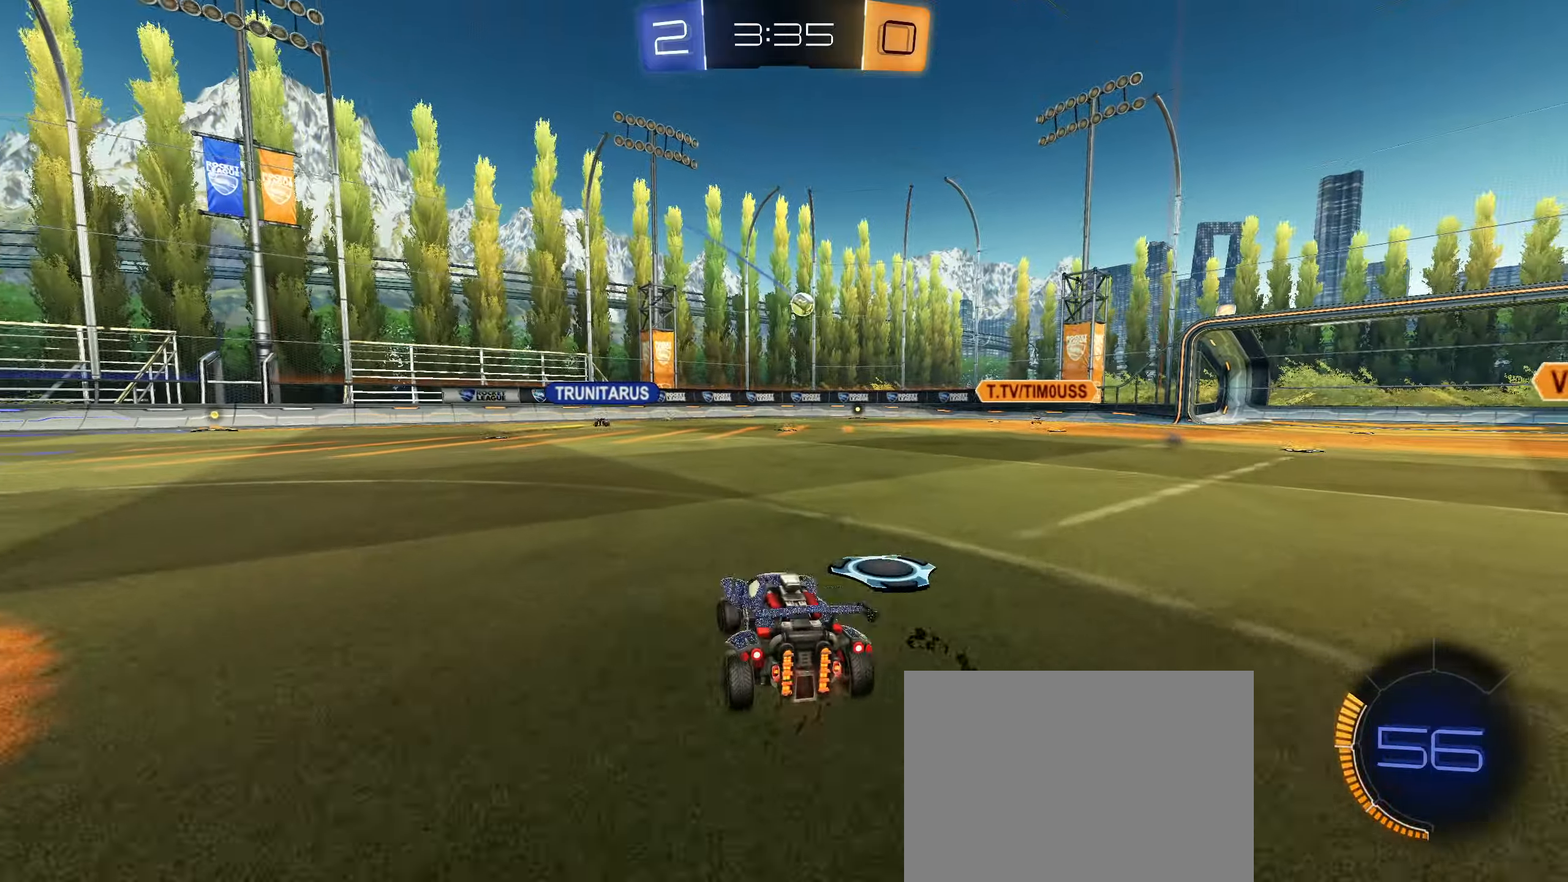
{"buttons": ["R2"], "left_stick": "center", "right_stick": "center", "events": [[466, "left_stick", "center"]]}
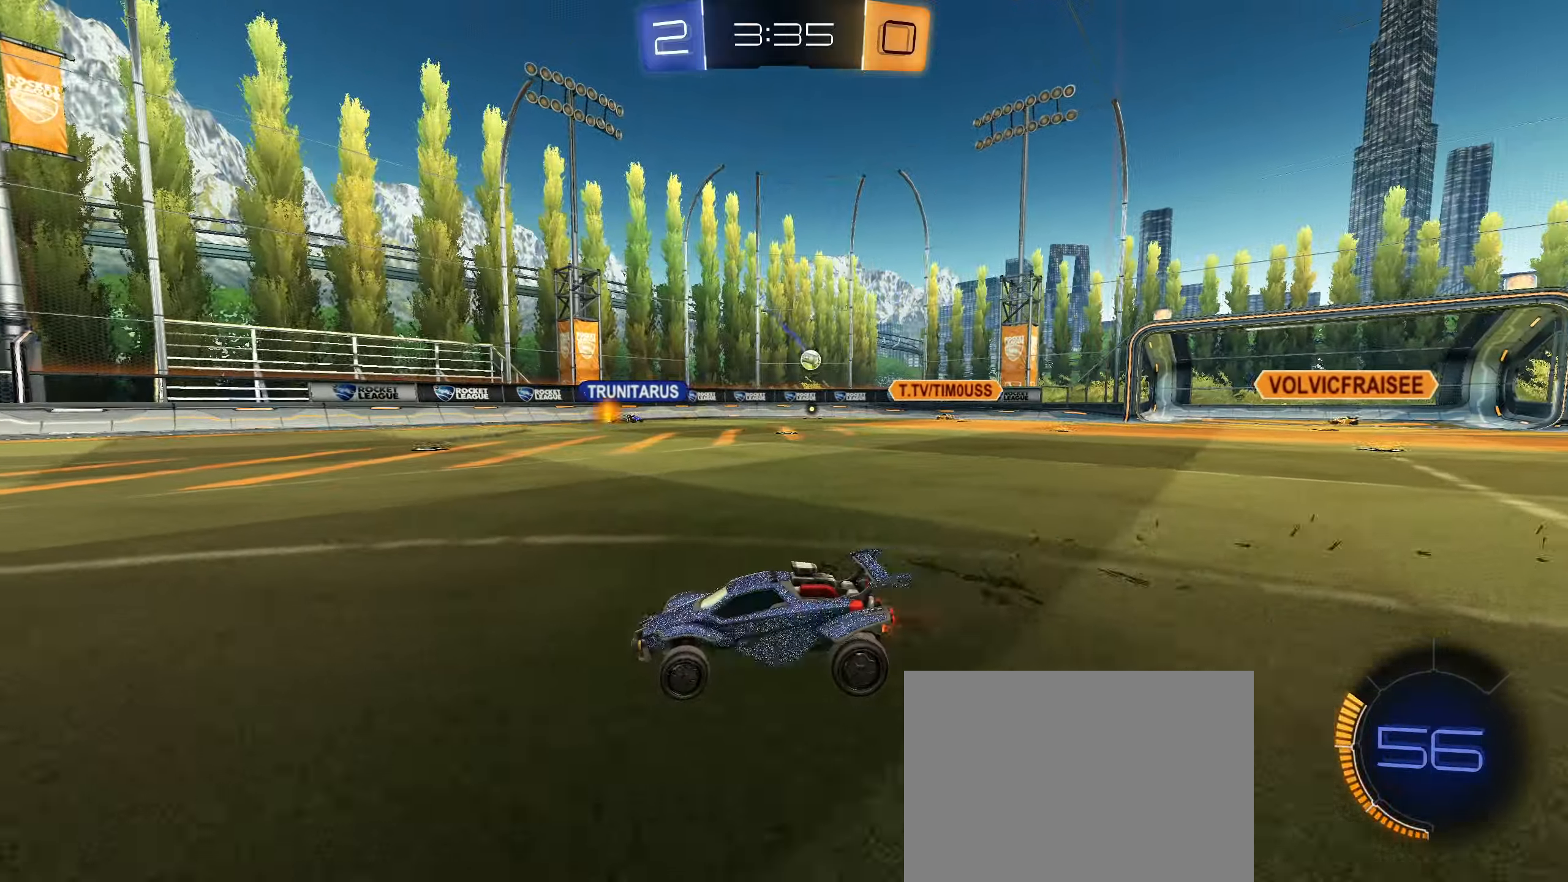
{"buttons": ["L1", "R2"], "left_stick": "right", "right_stick": "center", "events": [[400, "left_stick", "right"], [433, "L1", "down"]]}
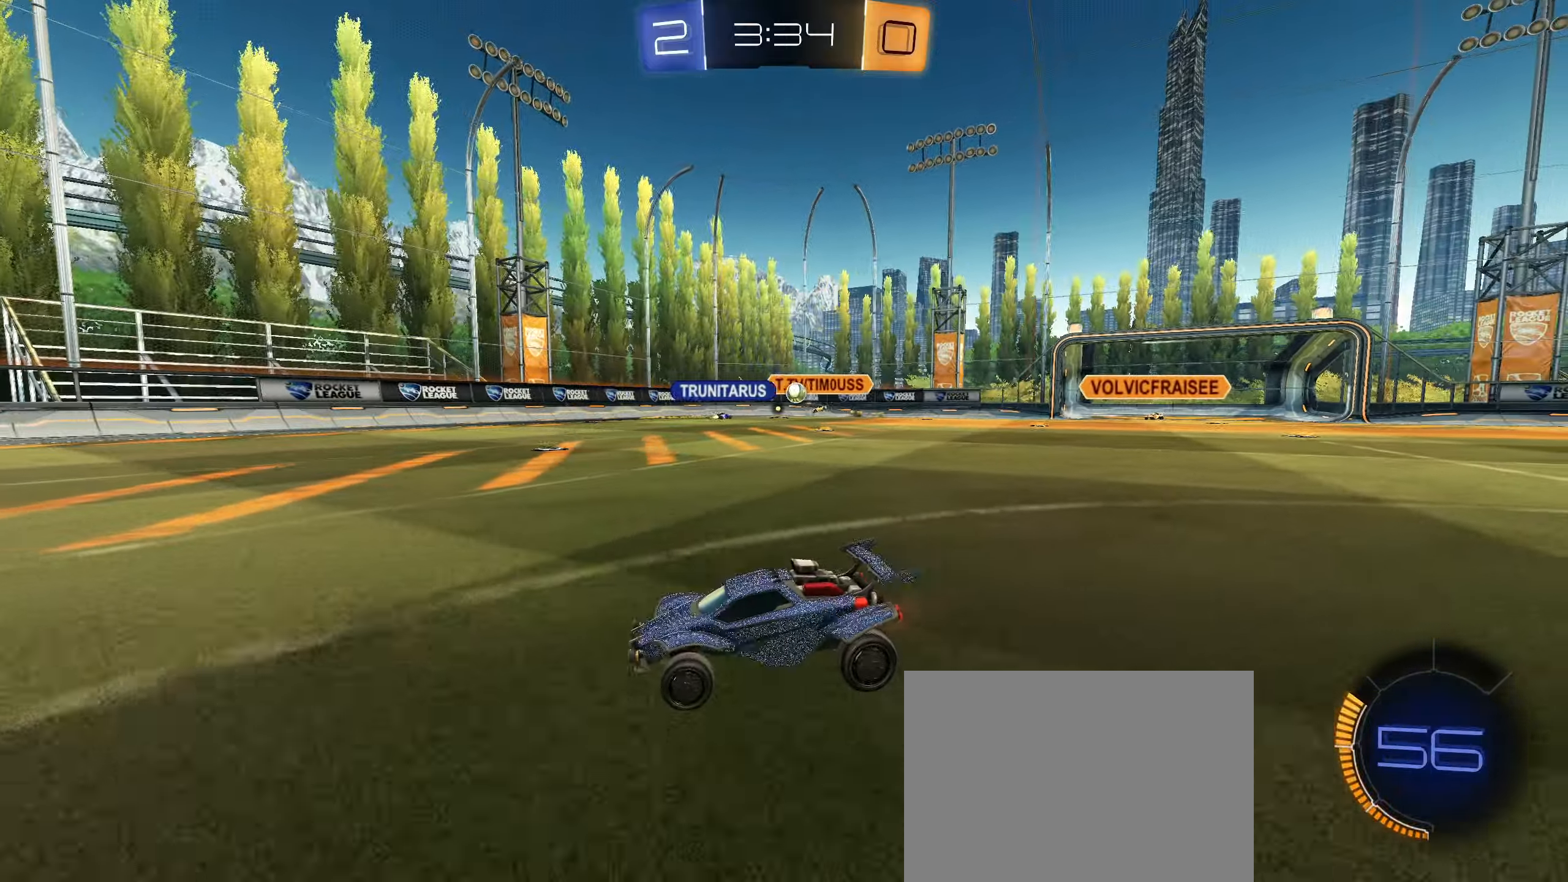
{"buttons": ["CIRCLE", "R2"], "left_stick": "center", "right_stick": "center", "events": [[66, "L1", "up"], [466, "left_stick", "center"], [483, "CIRCLE", "down"]]}
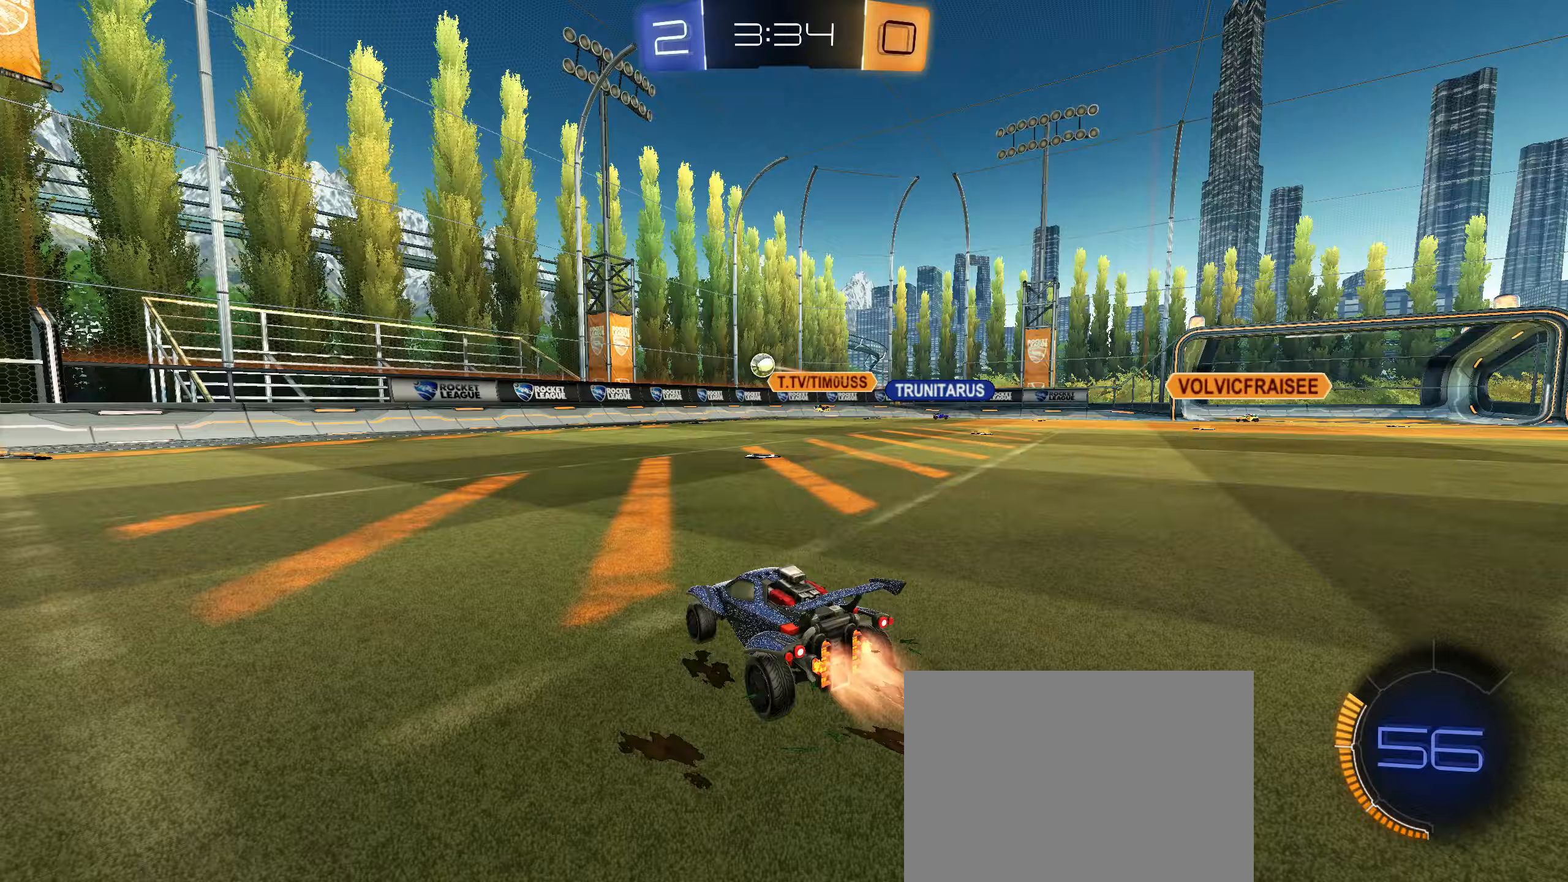
{"buttons": ["CIRCLE", "R2"], "left_stick": "center", "right_stick": "center", "events": [[17, "left_stick", "right"], [150, "left_stick", "down-left"], [283, "left_stick", "center"]]}
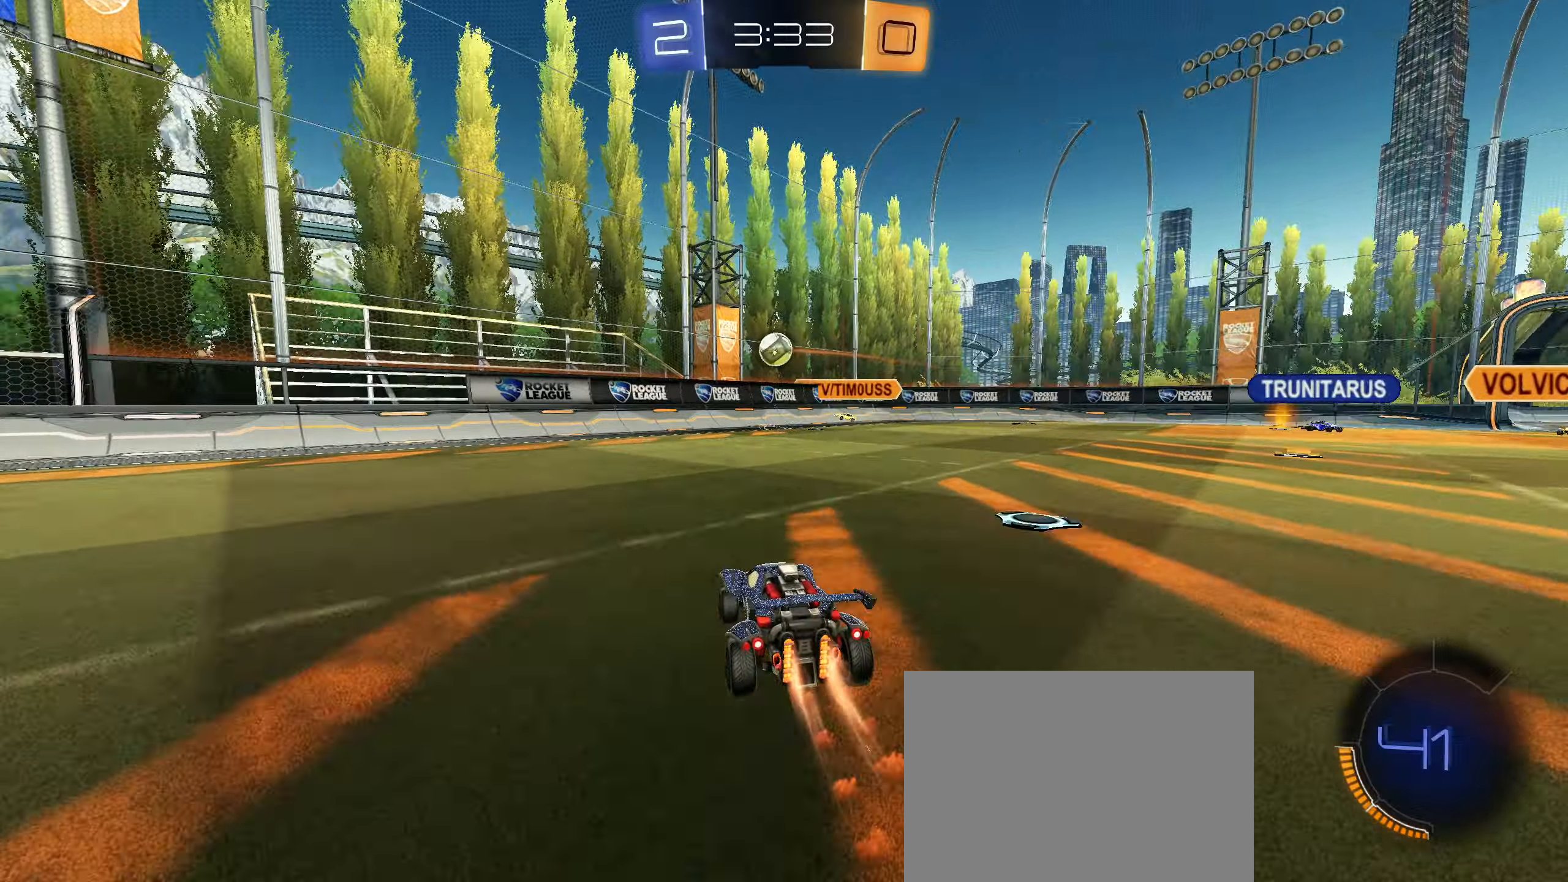
{"buttons": ["CIRCLE"], "left_stick": "down", "right_stick": "center", "events": [[133, "left_stick", "right"], [200, "left_stick", "center"], [367, "left_stick", "down-left"], [383, "R2", "up"], [500, "left_stick", "down"]]}
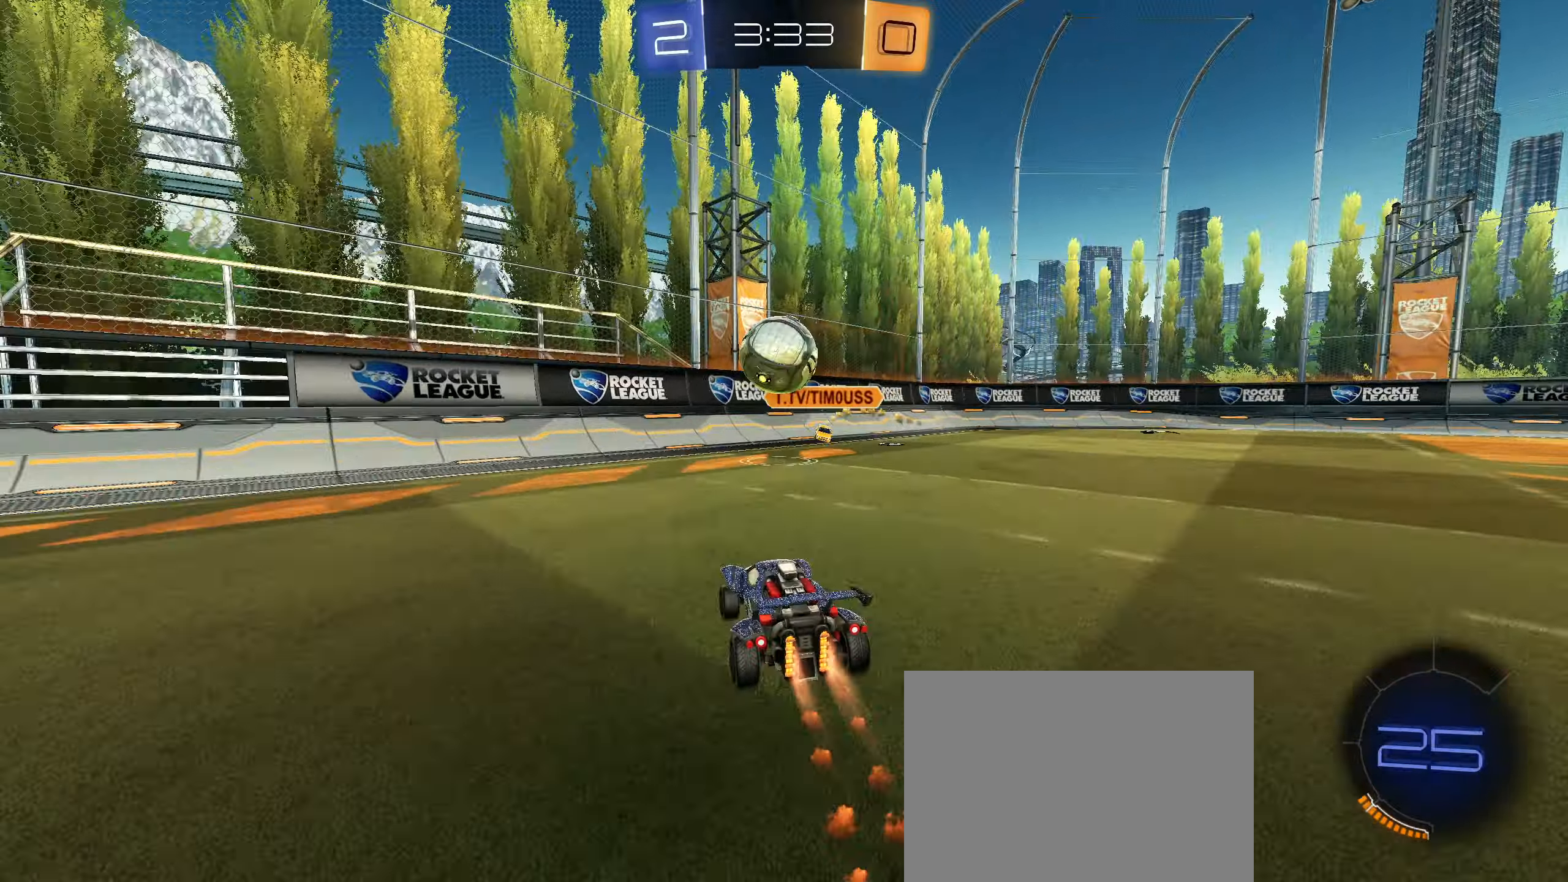
{"buttons": ["R2"], "left_stick": "right", "right_stick": "center", "events": [[133, "left_stick", "down-left"], [200, "CIRCLE", "up"], [267, "left_stick", "right"], [300, "R2", "down"], [367, "L1", "down"], [383, "TRIANGLE", "down"], [450, "L1", "up"], [450, "TRIANGLE", "up"]]}
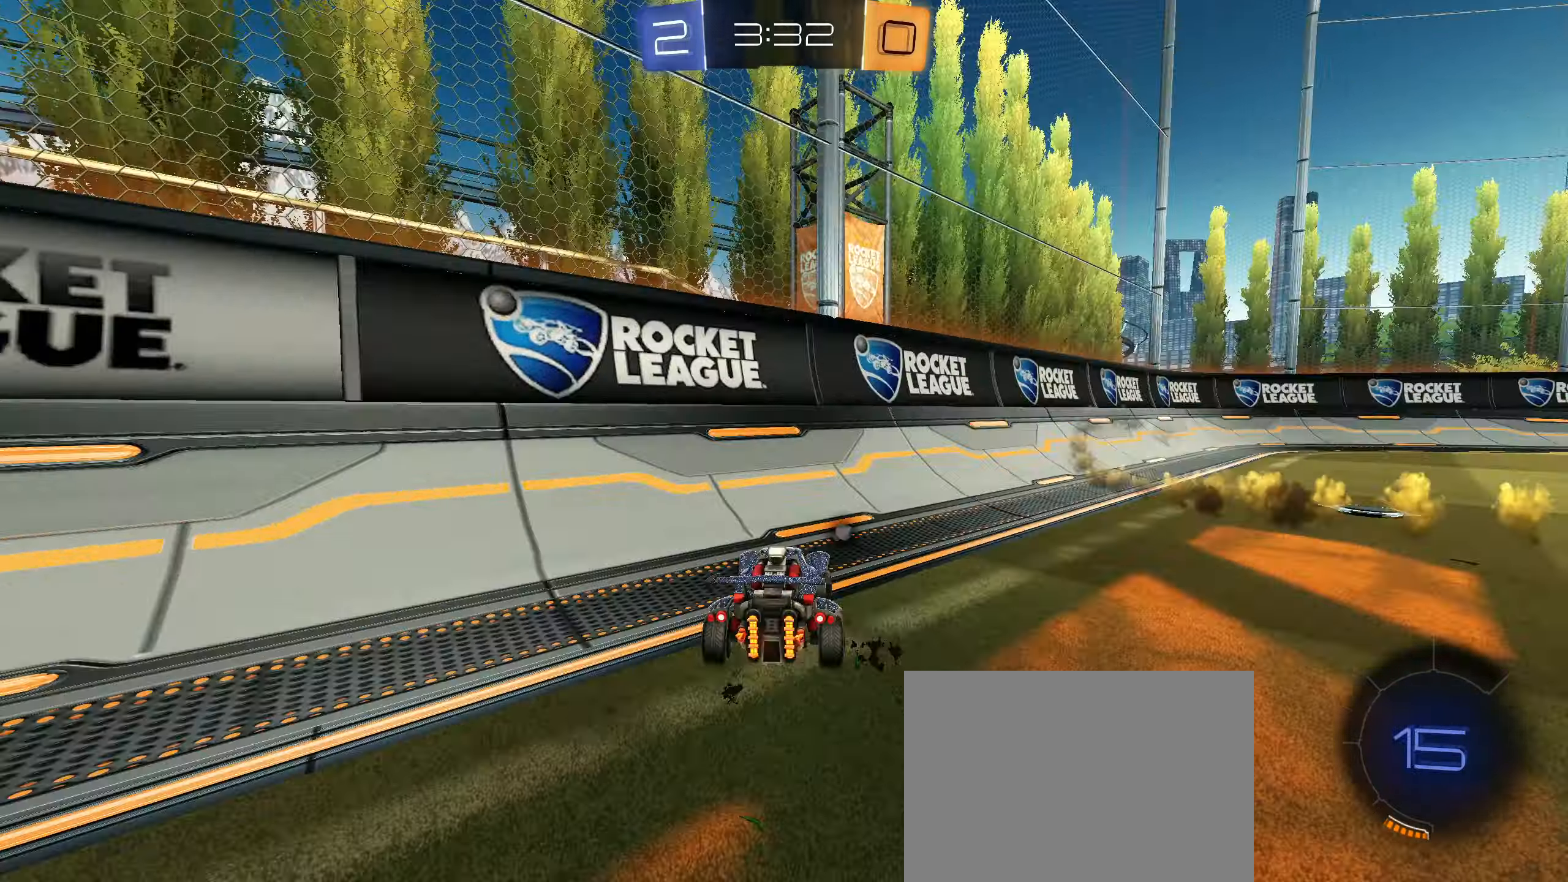
{"buttons": ["L2"], "left_stick": "right", "right_stick": "center", "events": [[67, "L2", "down"], [117, "R2", "up"], [233, "TRIANGLE", "down"], [250, "R2", "down"], [317, "TRIANGLE", "up"], [367, "R2", "up"]]}
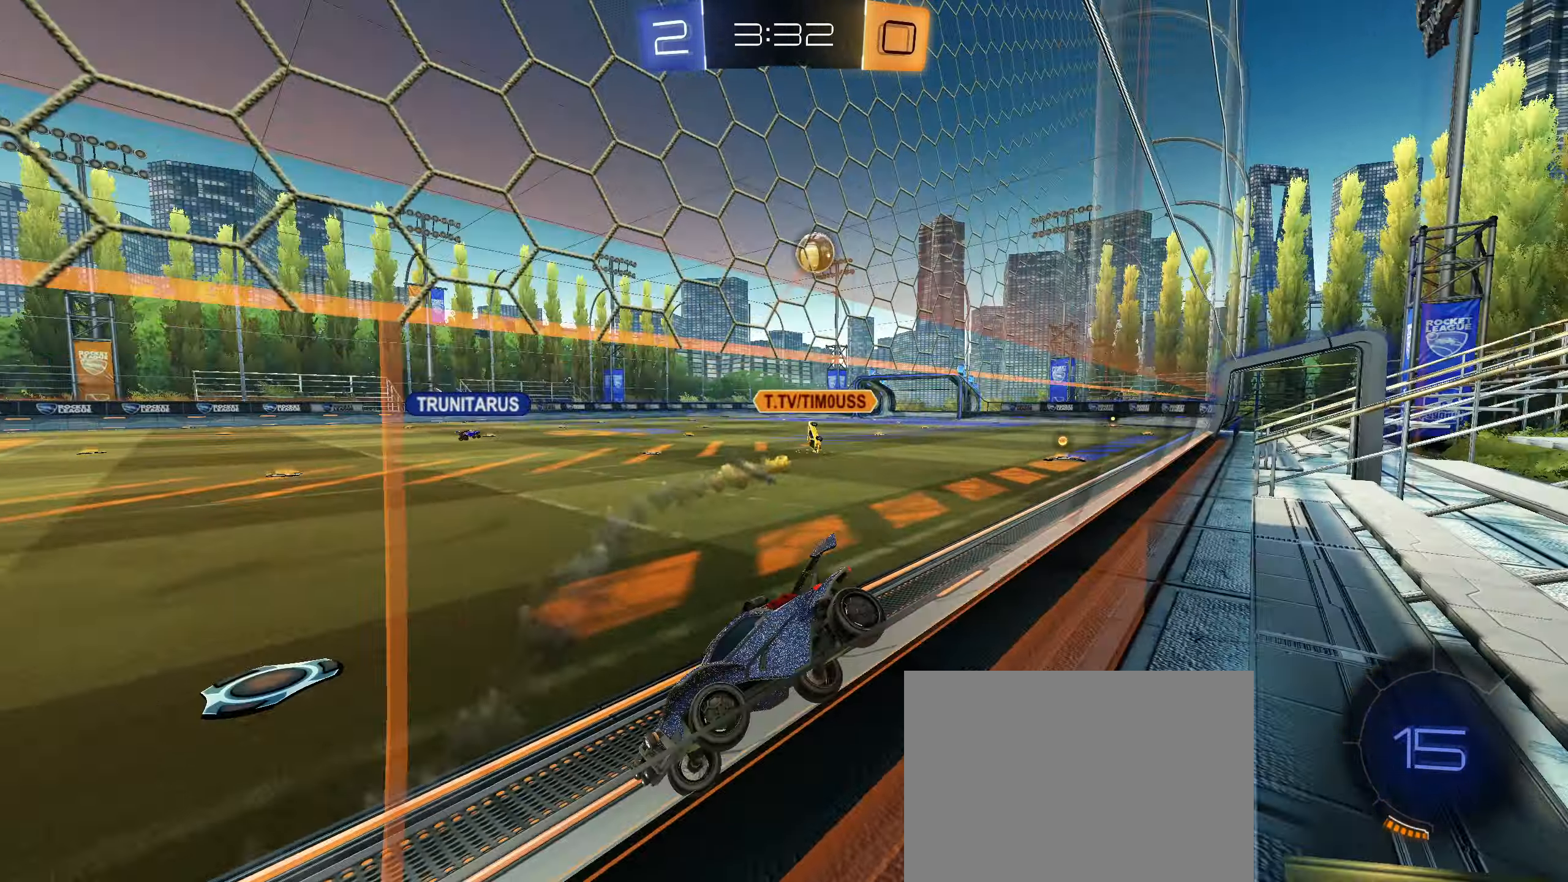
{"buttons": ["R2"], "left_stick": "right", "right_stick": "center", "events": [[33, "L2", "up"], [33, "R2", "down"], [133, "L2", "down"], [283, "L1", "down"], [283, "L2", "up"], [400, "L1", "up"], [400, "right_stick", "down-left"], [500, "right_stick", "center"]]}
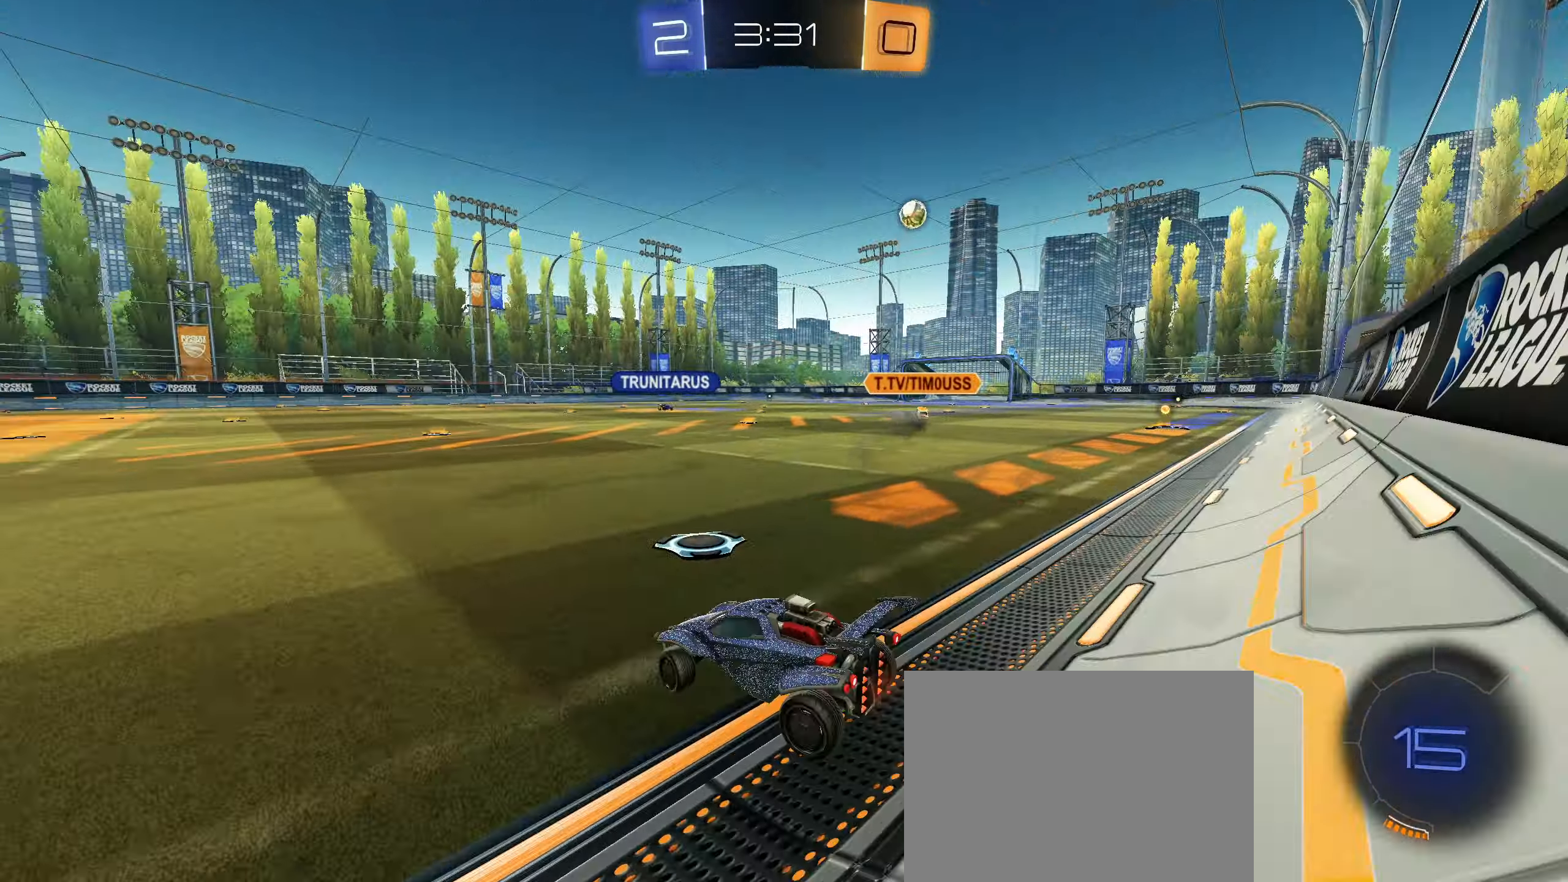
{"buttons": ["CIRCLE"], "left_stick": "right", "right_stick": "center", "events": [[300, "CIRCLE", "down"], [383, "R2", "up"]]}
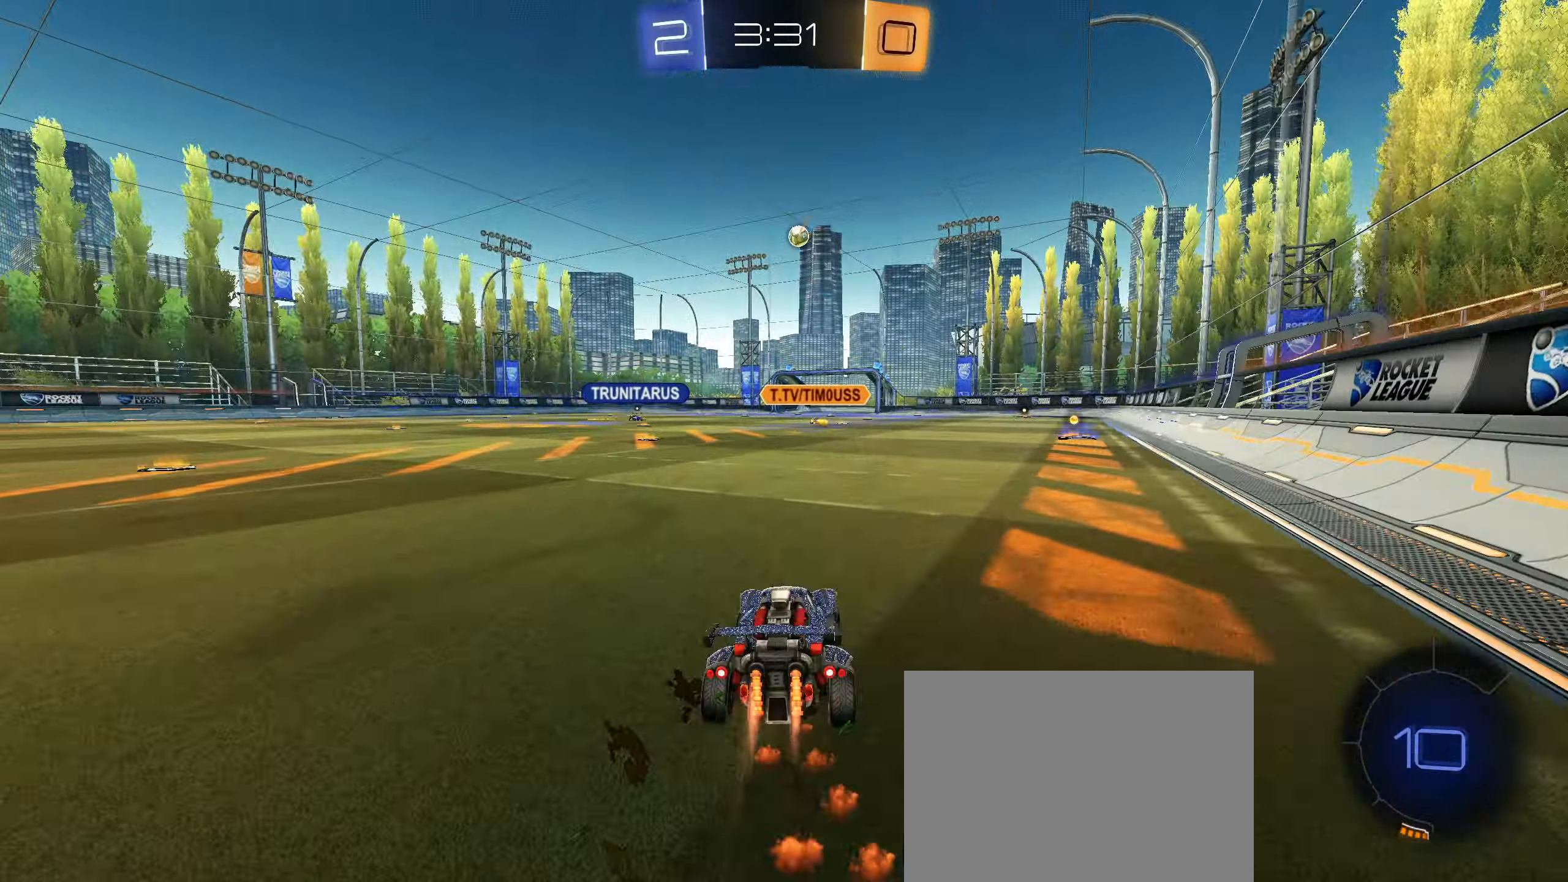
{"buttons": ["CIRCLE", "R1"], "left_stick": "down-right", "right_stick": "center", "events": [[50, "CROSS", "down"], [50, "R1", "down"], [83, "left_stick", "down"], [100, "CROSS", "up"], [167, "left_stick", "up-right"], [183, "CROSS", "down"], [367, "CROSS", "up"], [450, "left_stick", "down-right"]]}
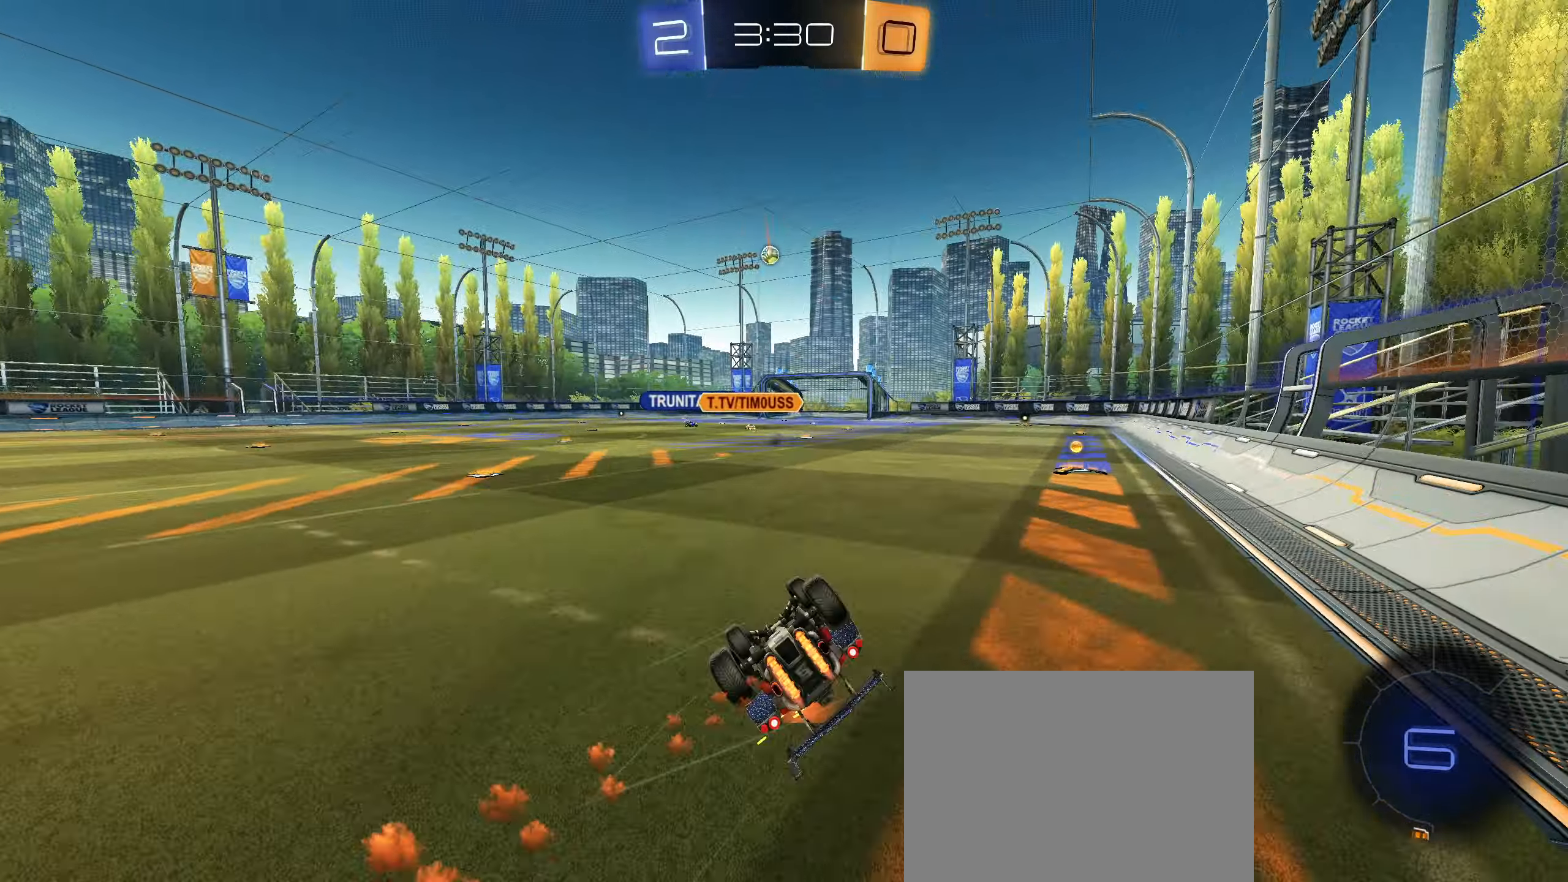
{"buttons": [], "left_stick": "center", "right_stick": "center", "events": [[117, "left_stick", "up-right"], [267, "left_stick", "down-right"], [367, "left_stick", "center"], [383, "R1", "up"], [400, "CIRCLE", "up"]]}
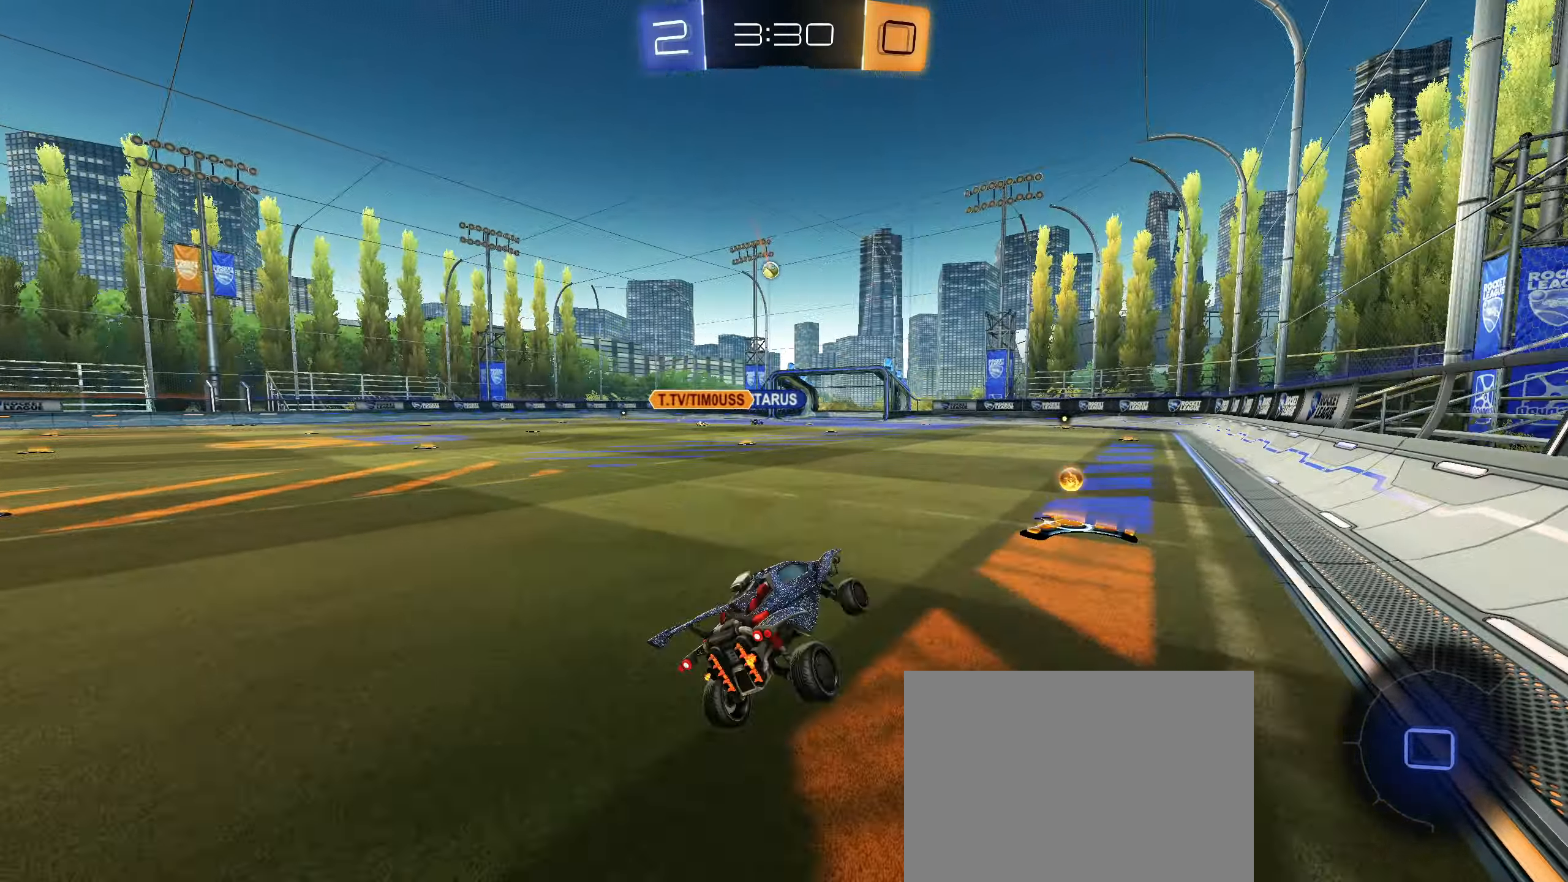
{"buttons": ["CROSS", "CIRCLE", "L1", "R2"], "left_stick": "center", "right_stick": "center", "events": [[100, "R2", "down"], [133, "left_stick", "left"], [417, "left_stick", "down-left"], [450, "CIRCLE", "down"], [467, "CROSS", "down"], [483, "L1", "down"], [483, "left_stick", "center"]]}
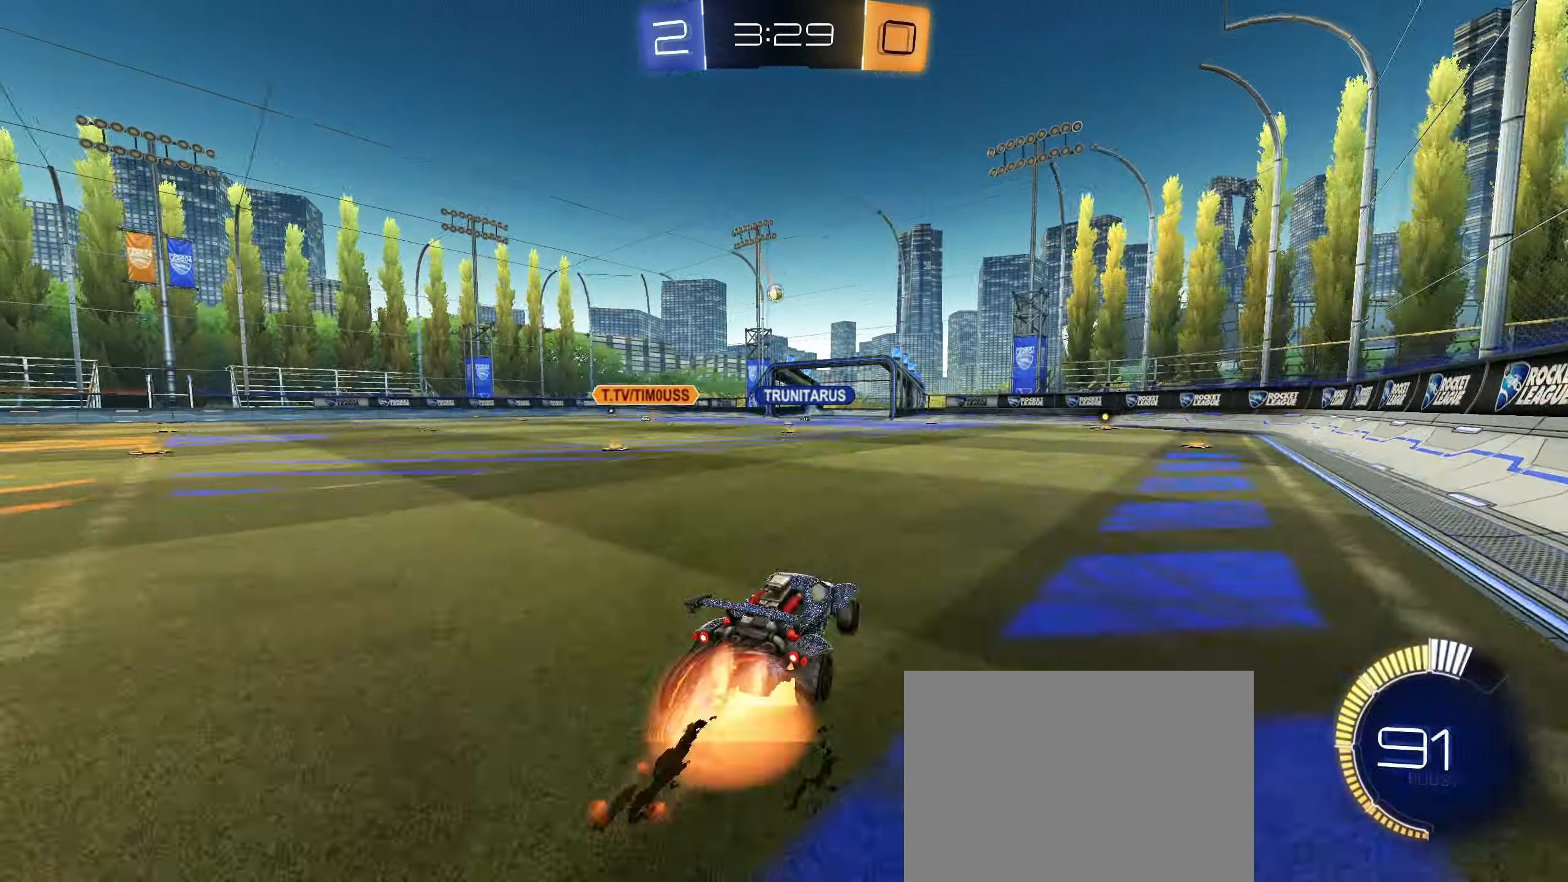
{"buttons": ["L1", "R2"], "left_stick": "up", "right_stick": "center", "events": [[17, "CROSS", "up"], [17, "left_stick", "up-left"], [67, "CROSS", "down"], [183, "left_stick", "down-left"], [217, "CROSS", "up"], [267, "left_stick", "down"], [383, "left_stick", "center"], [467, "CIRCLE", "up"], [467, "left_stick", "up"]]}
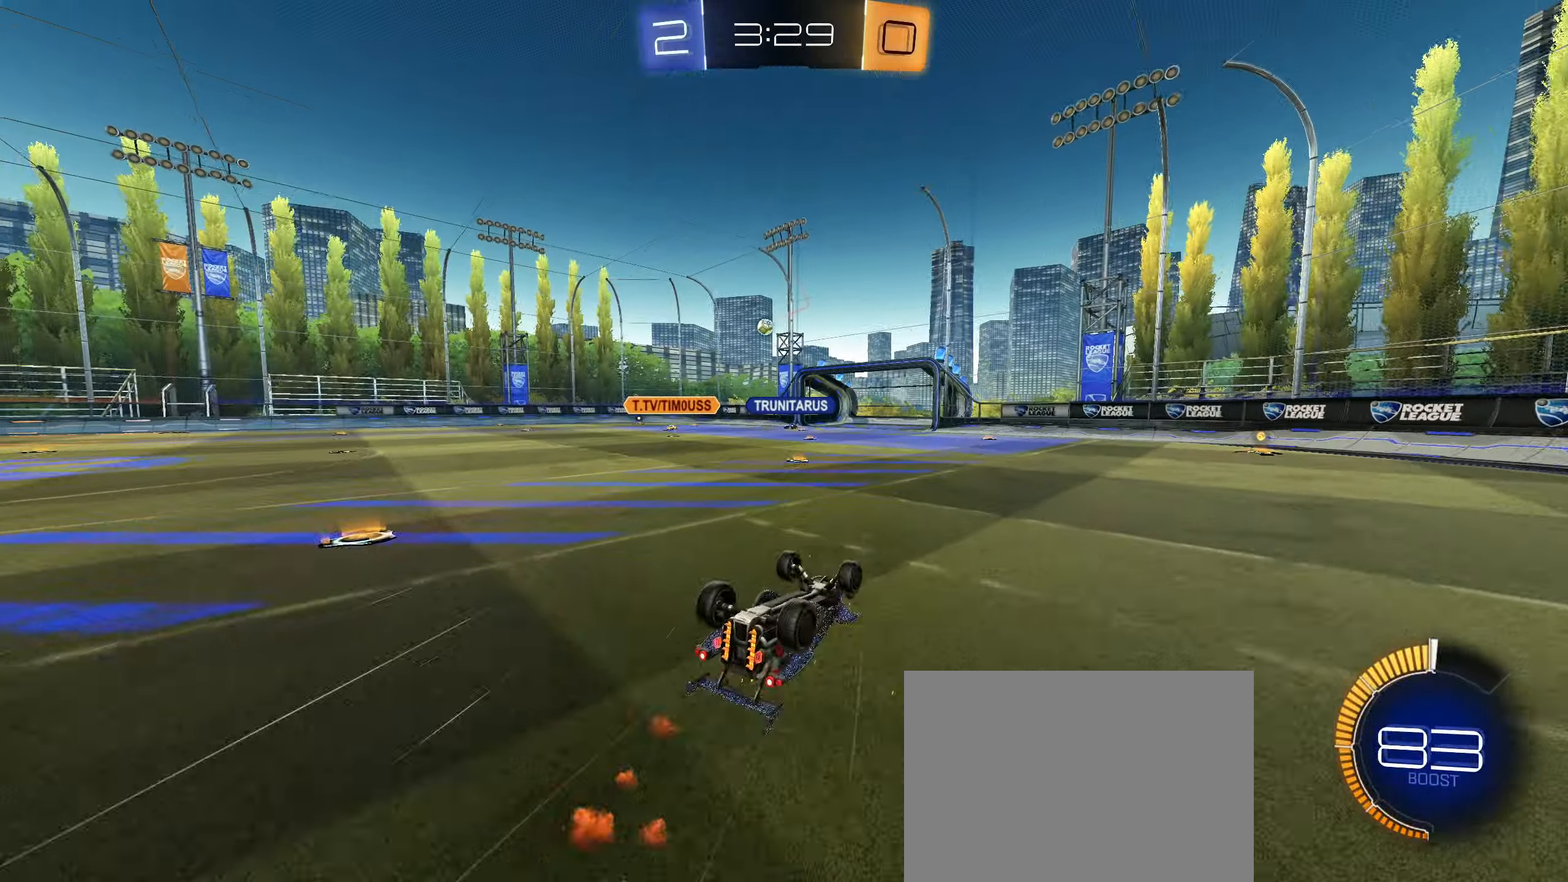
{"buttons": ["R2"], "left_stick": "center", "right_stick": "center", "events": [[50, "left_stick", "center"], [100, "left_stick", "down-left"], [217, "left_stick", "center"], [284, "L1", "up"]]}
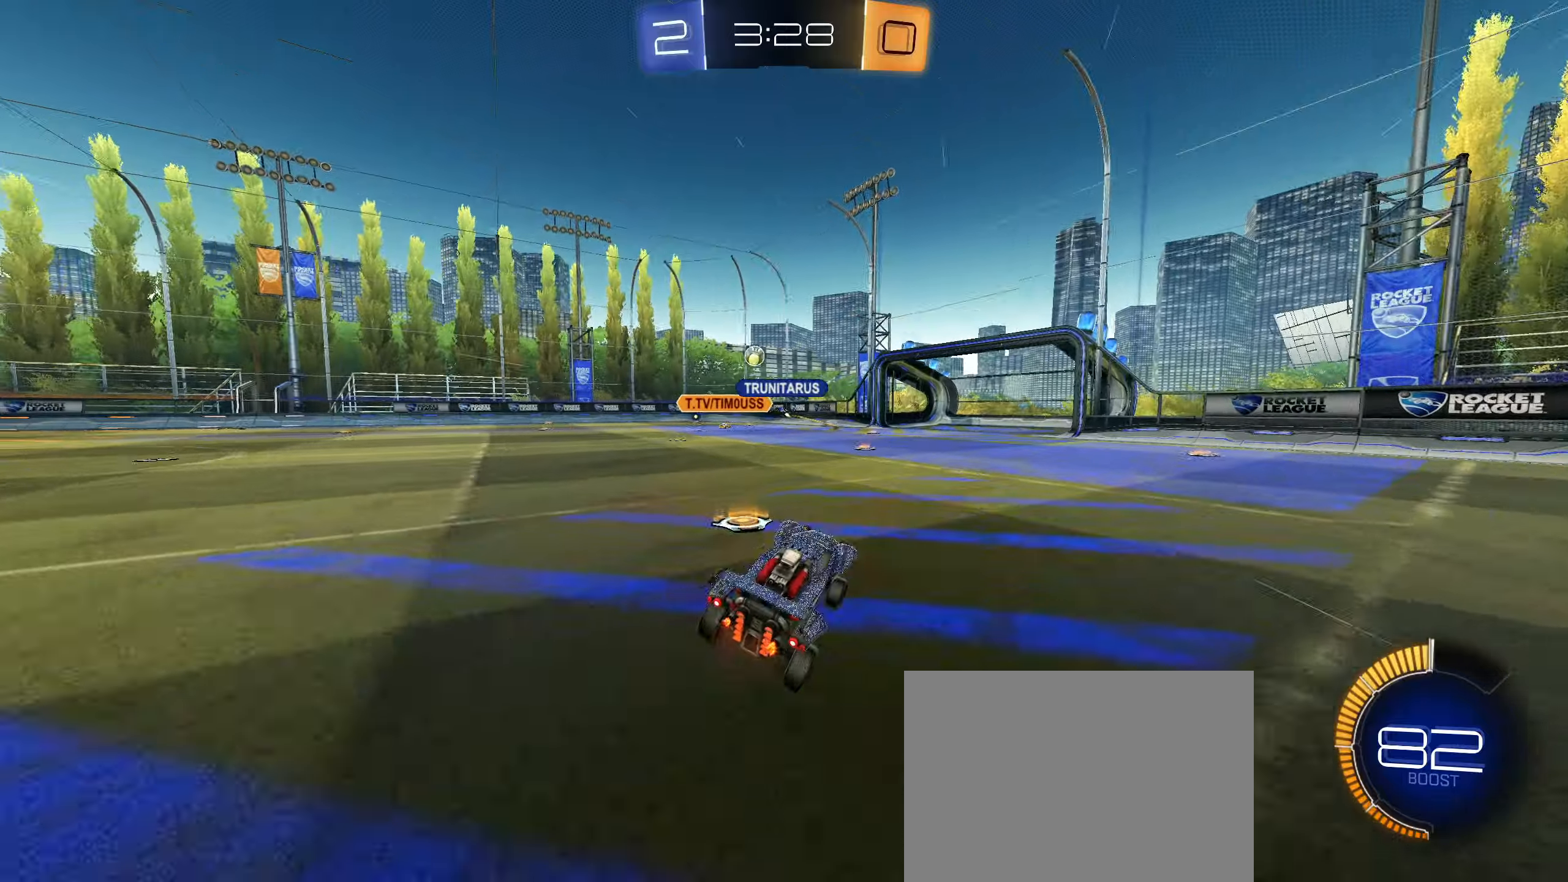
{"buttons": ["R2"], "left_stick": "center", "right_stick": "center", "events": [[200, "left_stick", "left"], [467, "left_stick", "center"]]}
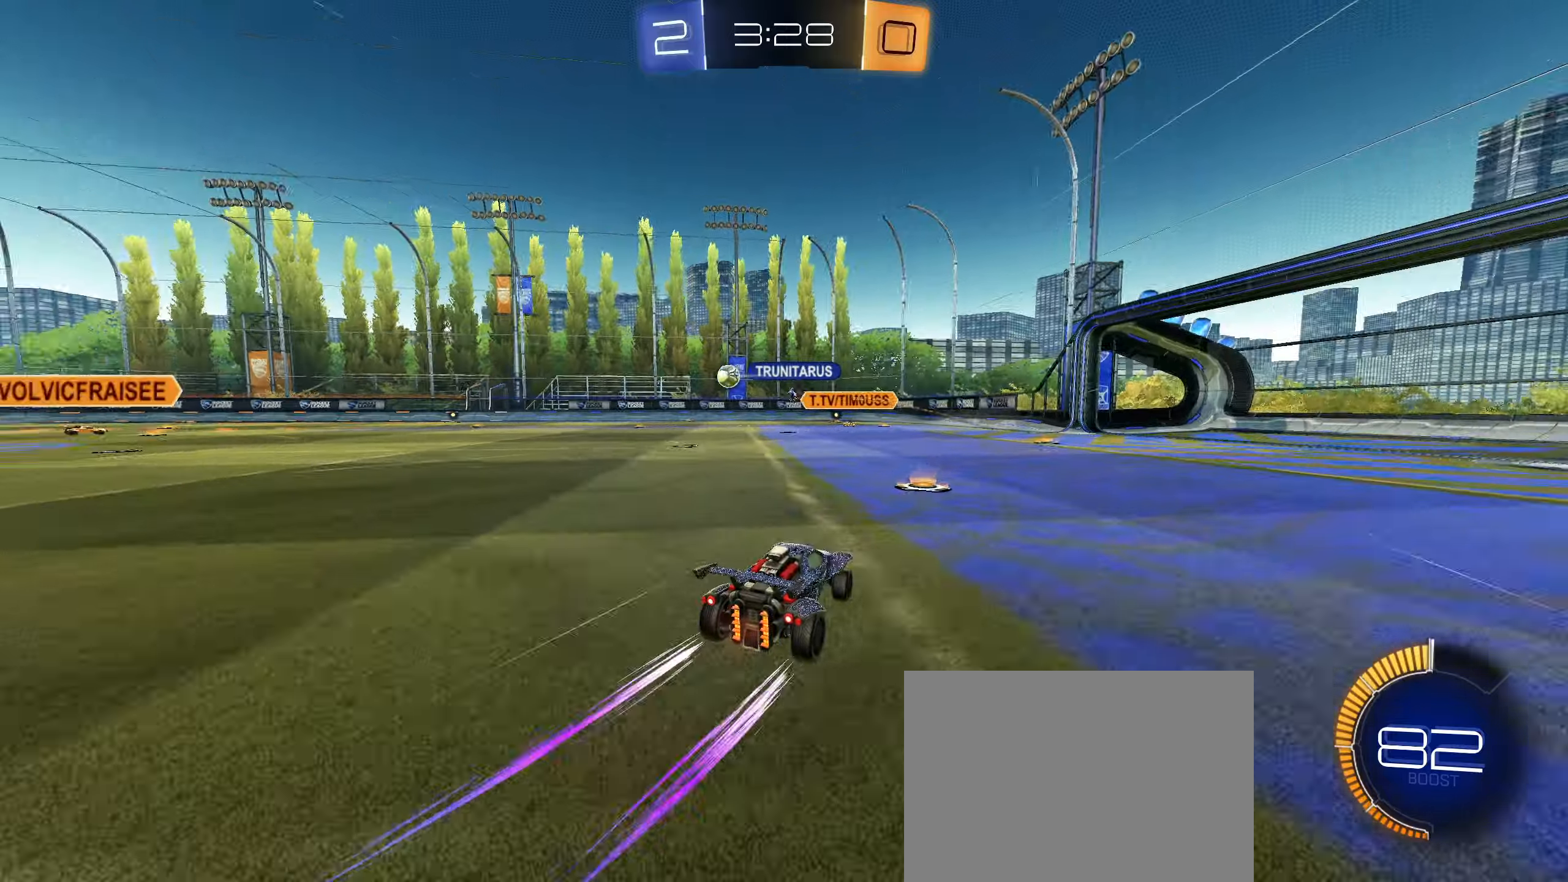
{"buttons": ["R2"], "left_stick": "center", "right_stick": "center", "events": [[217, "left_stick", "left"], [417, "left_stick", "center"]]}
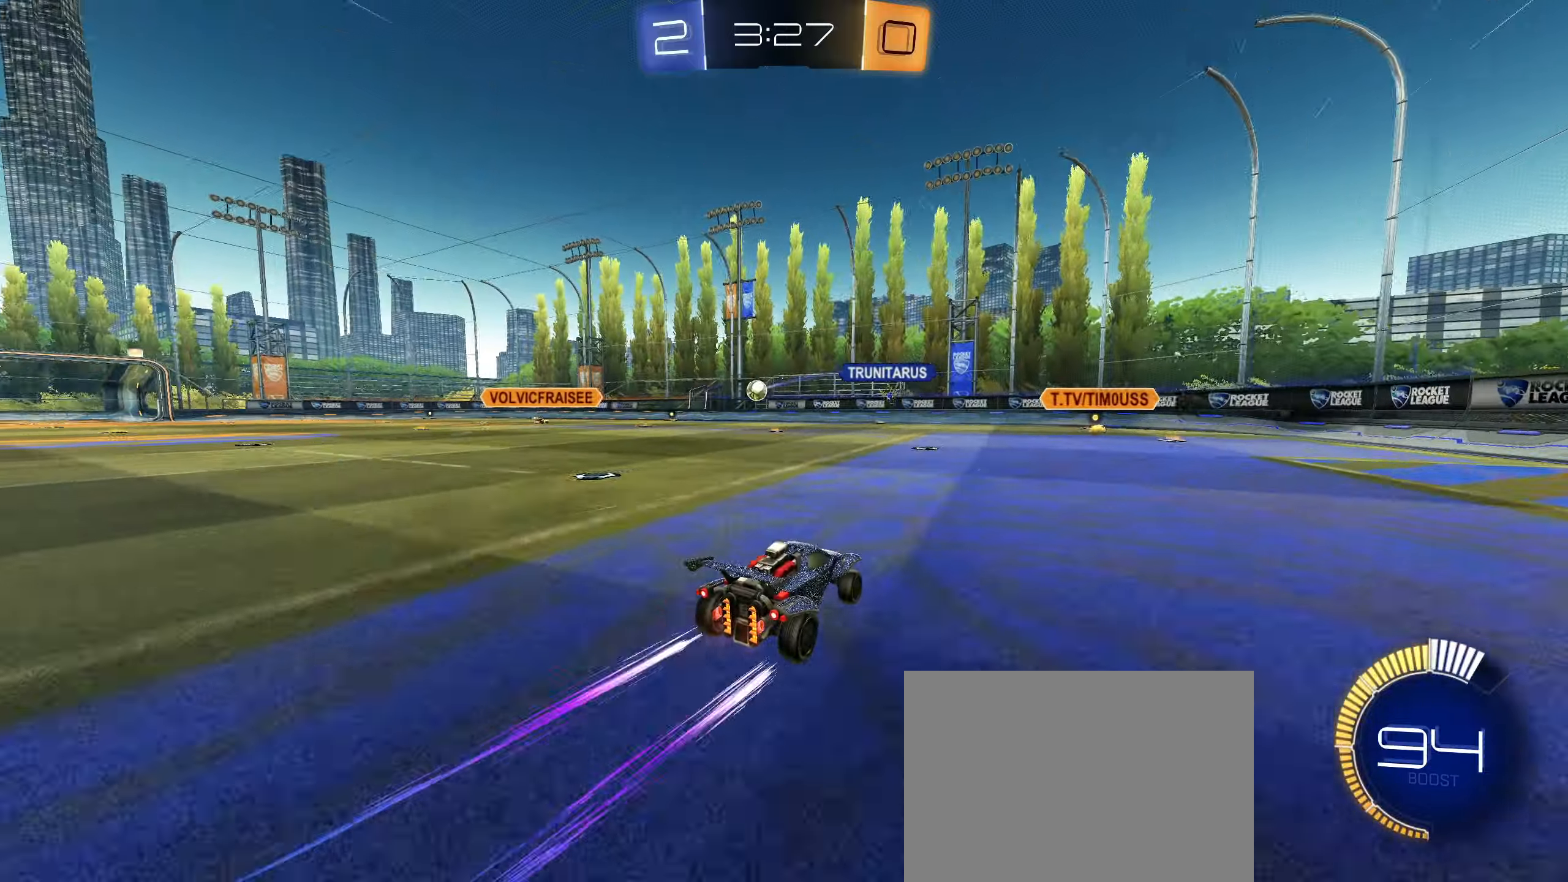
{"buttons": ["R2"], "left_stick": "down-left", "right_stick": "center", "events": [[284, "left_stick", "down-left"]]}
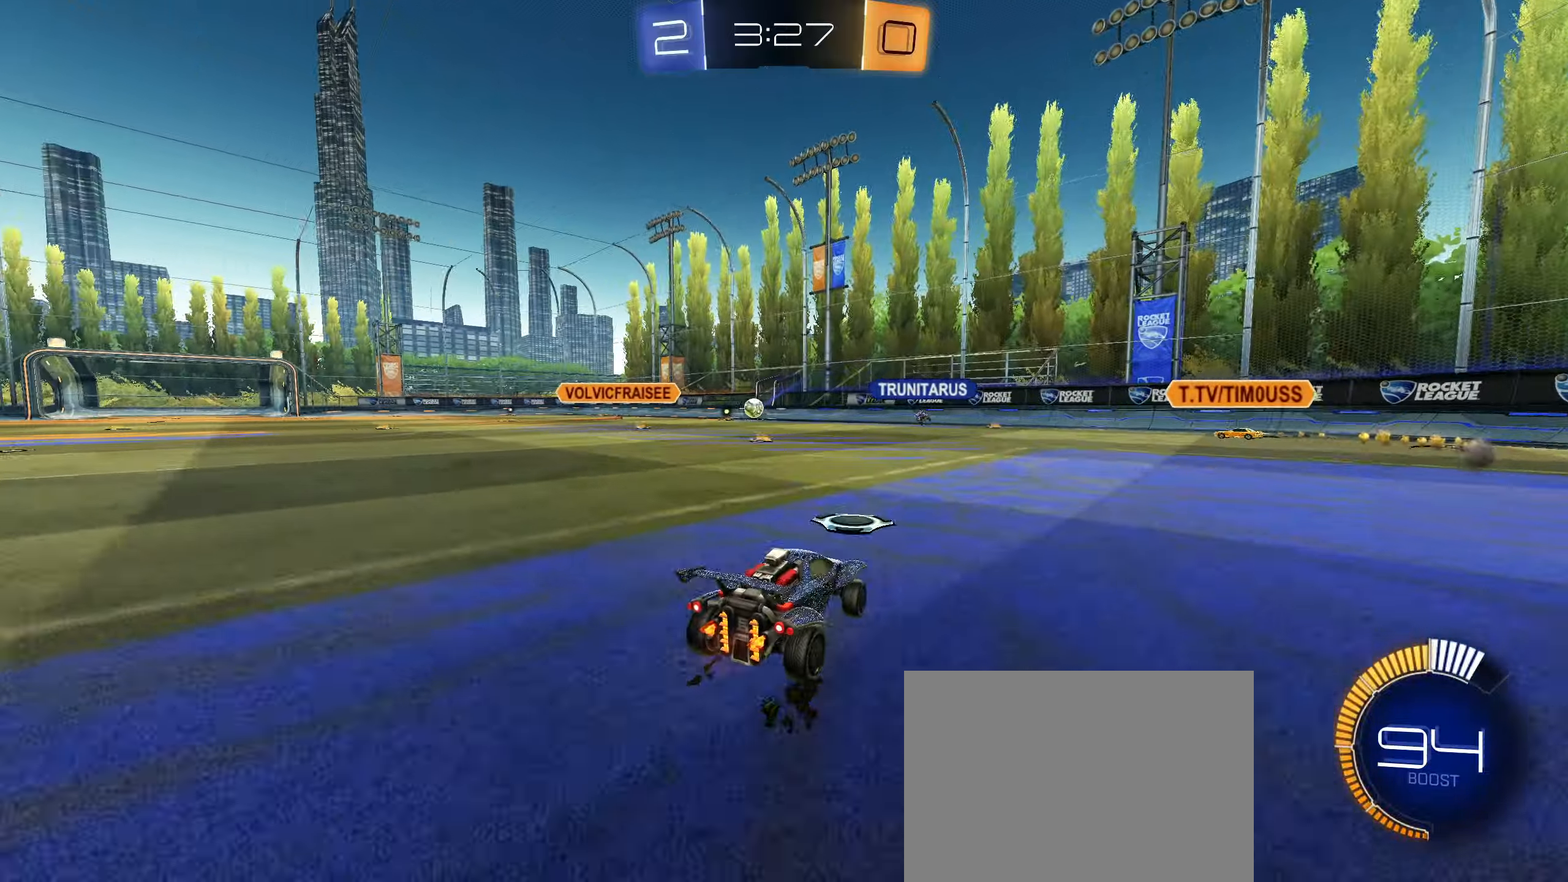
{"buttons": ["R2"], "left_stick": "center", "right_stick": "center", "events": [[100, "CIRCLE", "down"], [184, "CIRCLE", "up"], [250, "CIRCLE", "down"], [317, "CIRCLE", "up"], [350, "left_stick", "center"]]}
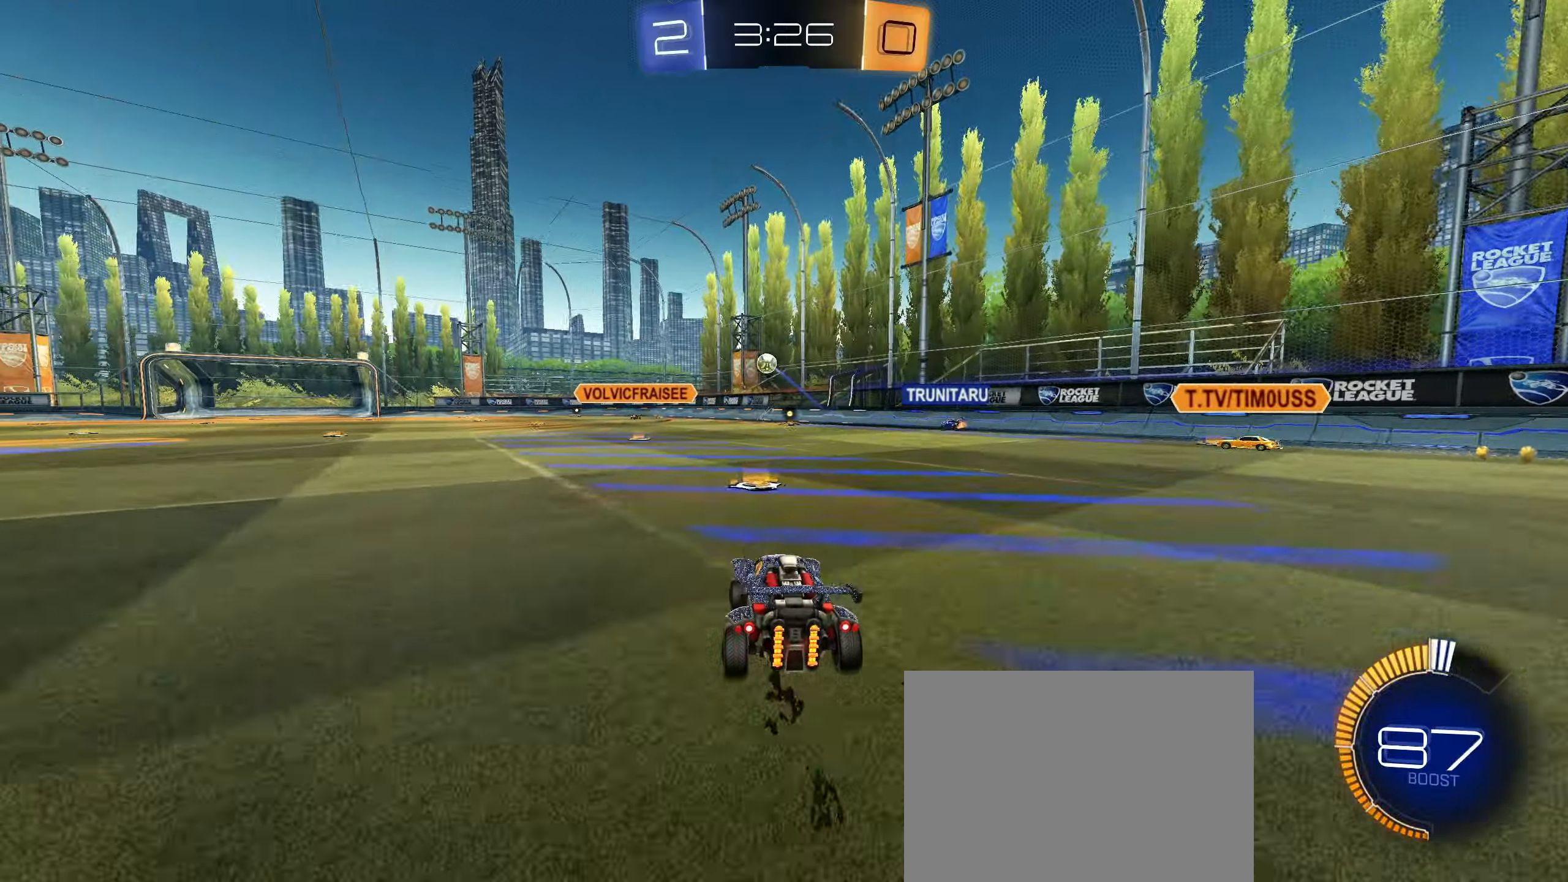
{"buttons": [], "left_stick": "center", "right_stick": "center", "events": [[150, "left_stick", "left"], [284, "left_stick", "center"], [317, "R2", "up"]]}
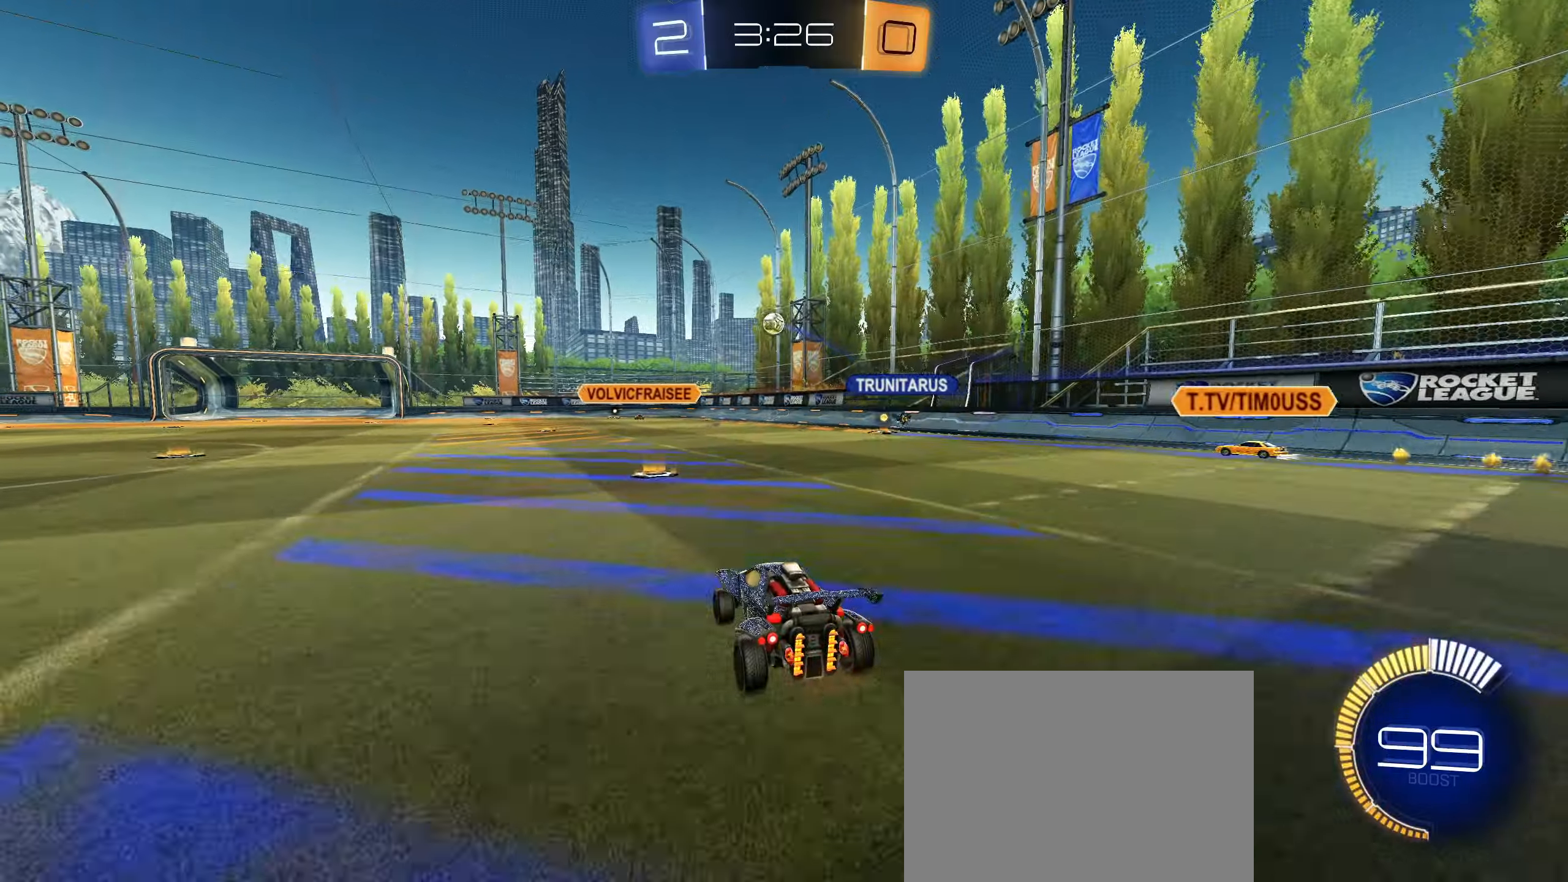
{"buttons": ["R2"], "left_stick": "left", "right_stick": "center", "events": [[34, "R2", "down"], [84, "left_stick", "left"], [100, "L1", "down"], [117, "R2", "up"], [200, "L1", "up"], [234, "R2", "down"]]}
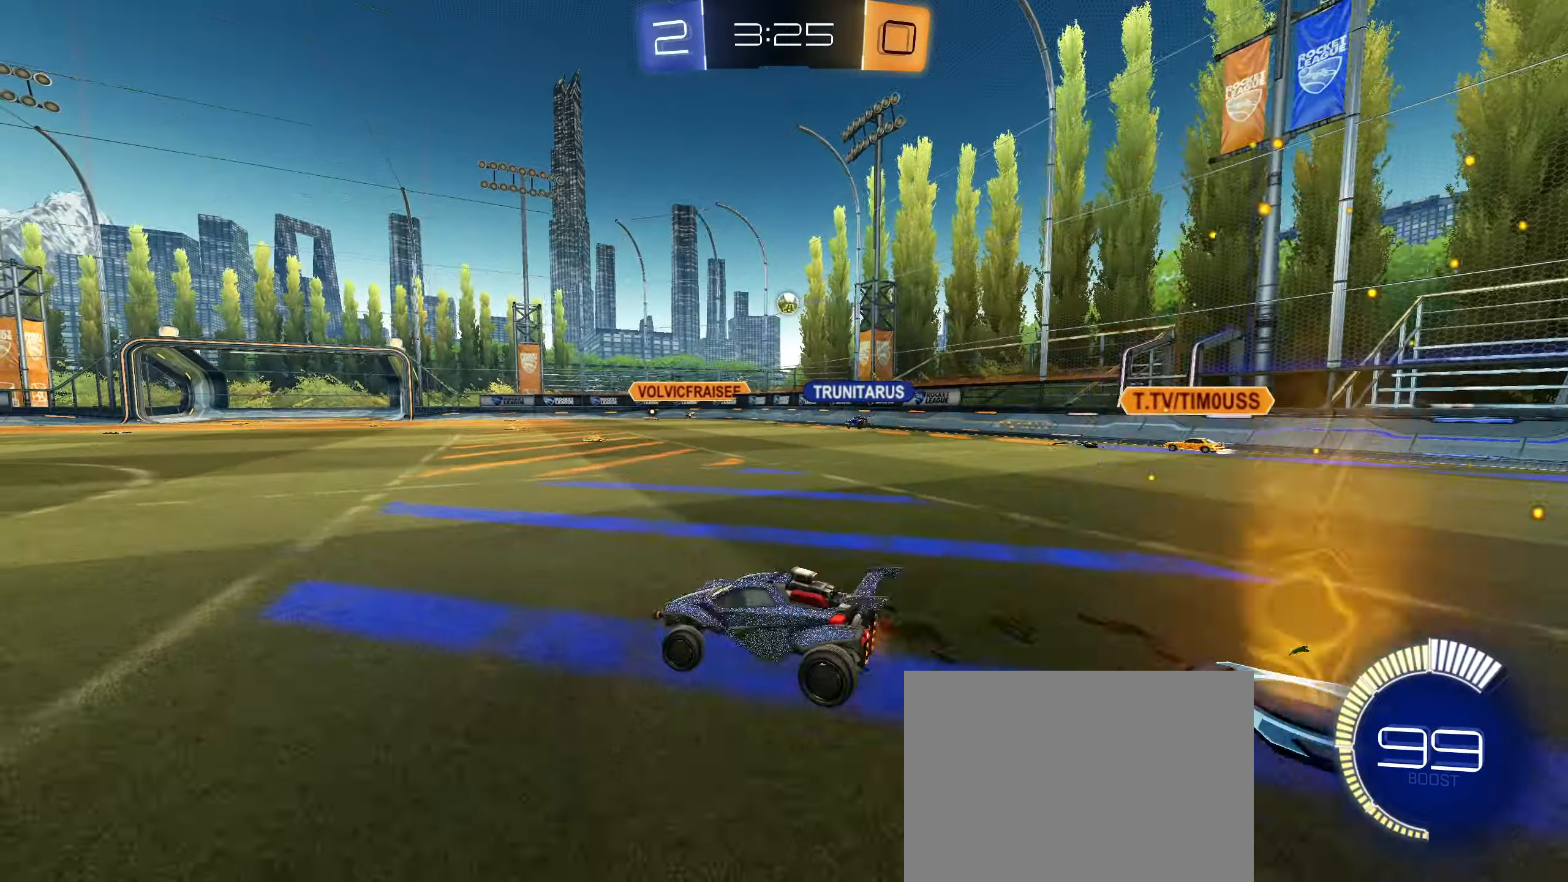
{"buttons": ["L2"], "left_stick": "center", "right_stick": "center", "events": [[50, "left_stick", "center"], [150, "R2", "up"], [217, "L2", "down"]]}
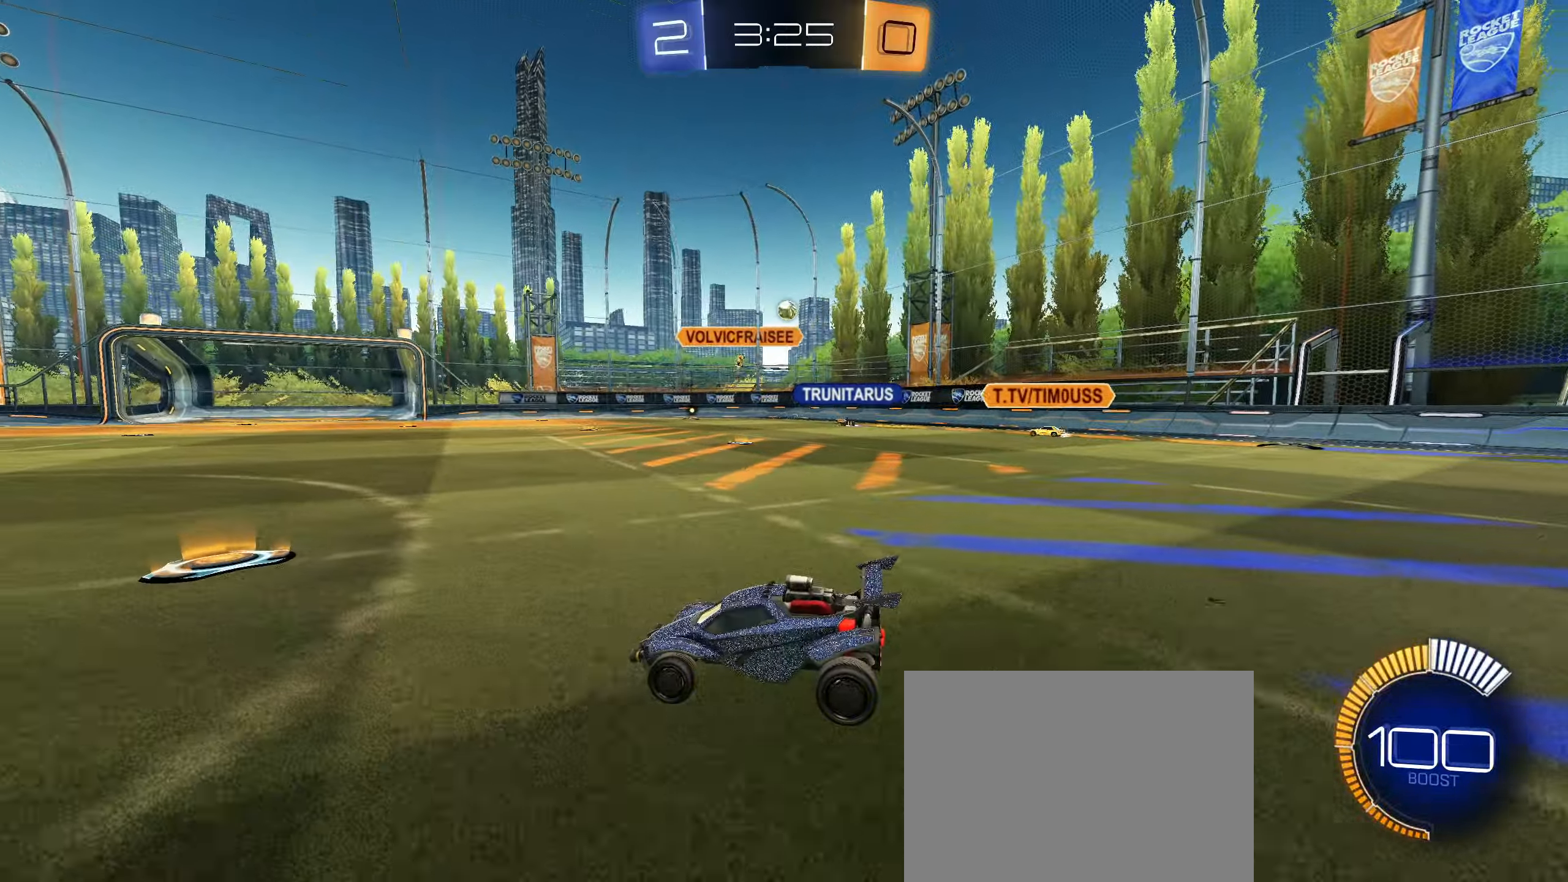
{"buttons": ["L1", "R2"], "left_stick": "right", "right_stick": "center", "events": [[34, "L2", "up"], [250, "left_stick", "right"], [267, "R2", "down"], [284, "L1", "down"]]}
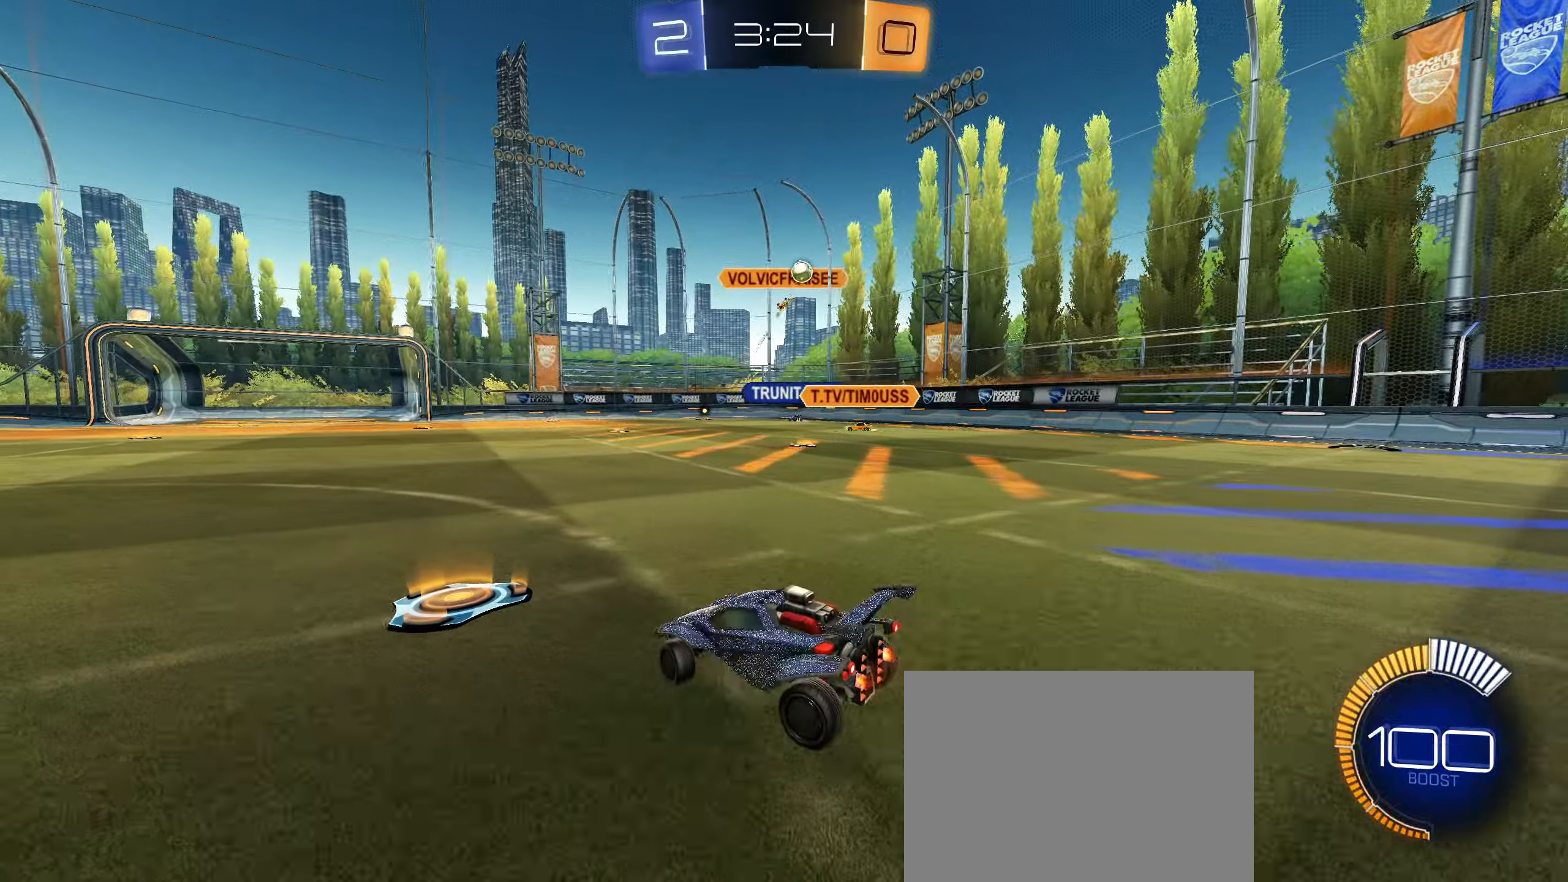
{"buttons": ["R2"], "left_stick": "right", "right_stick": "center", "events": [[100, "L1", "up"], [284, "L1", "down"], [367, "L1", "up"]]}
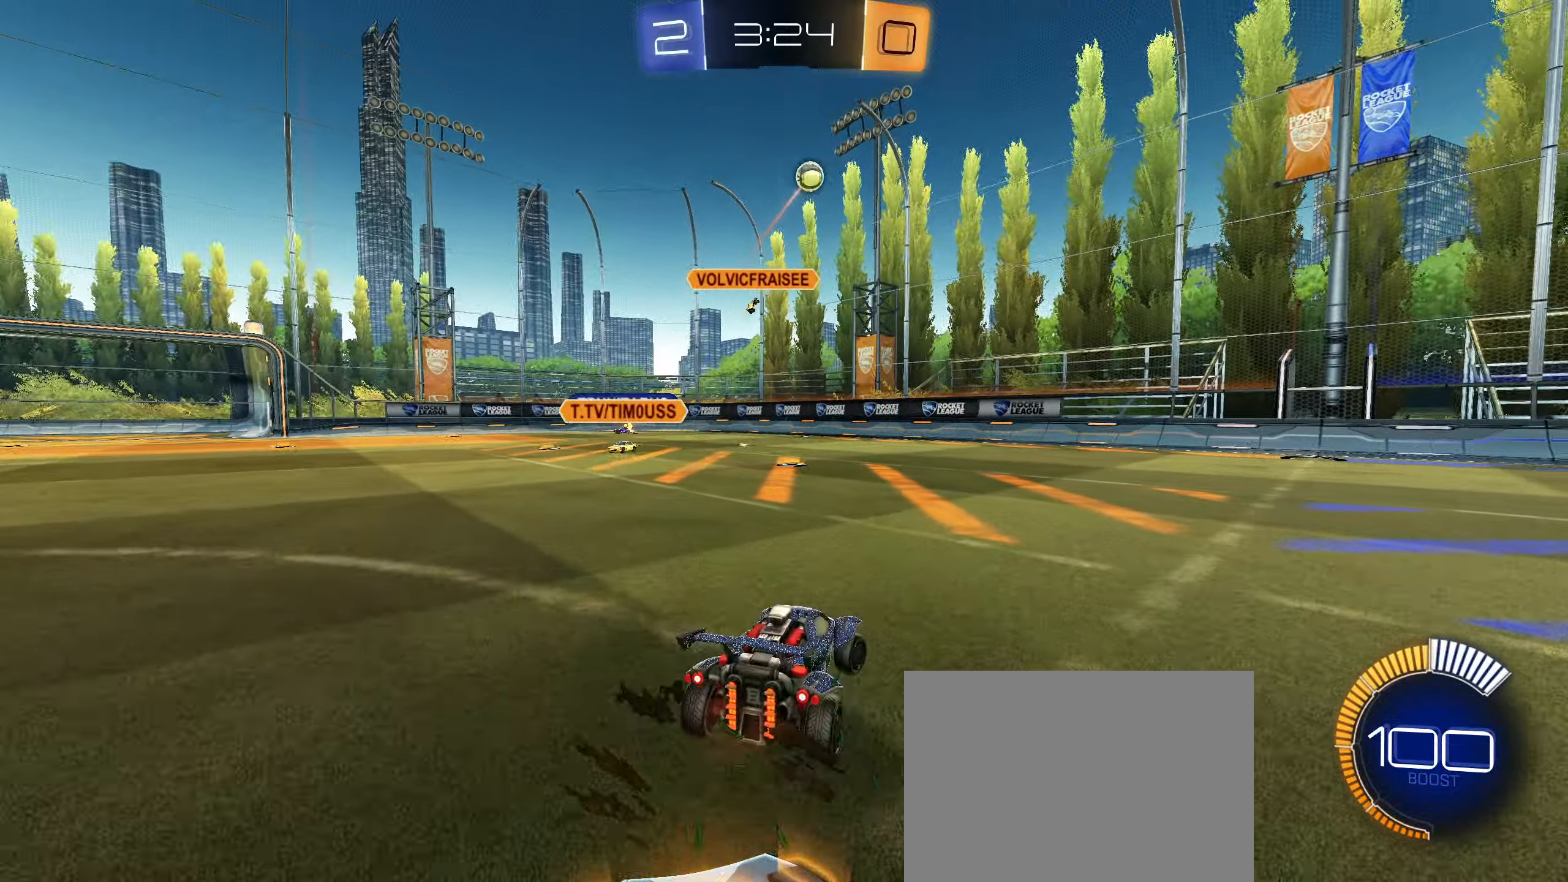
{"buttons": ["R2"], "left_stick": "down-left", "right_stick": "center", "events": [[500, "left_stick", "down-left"]]}
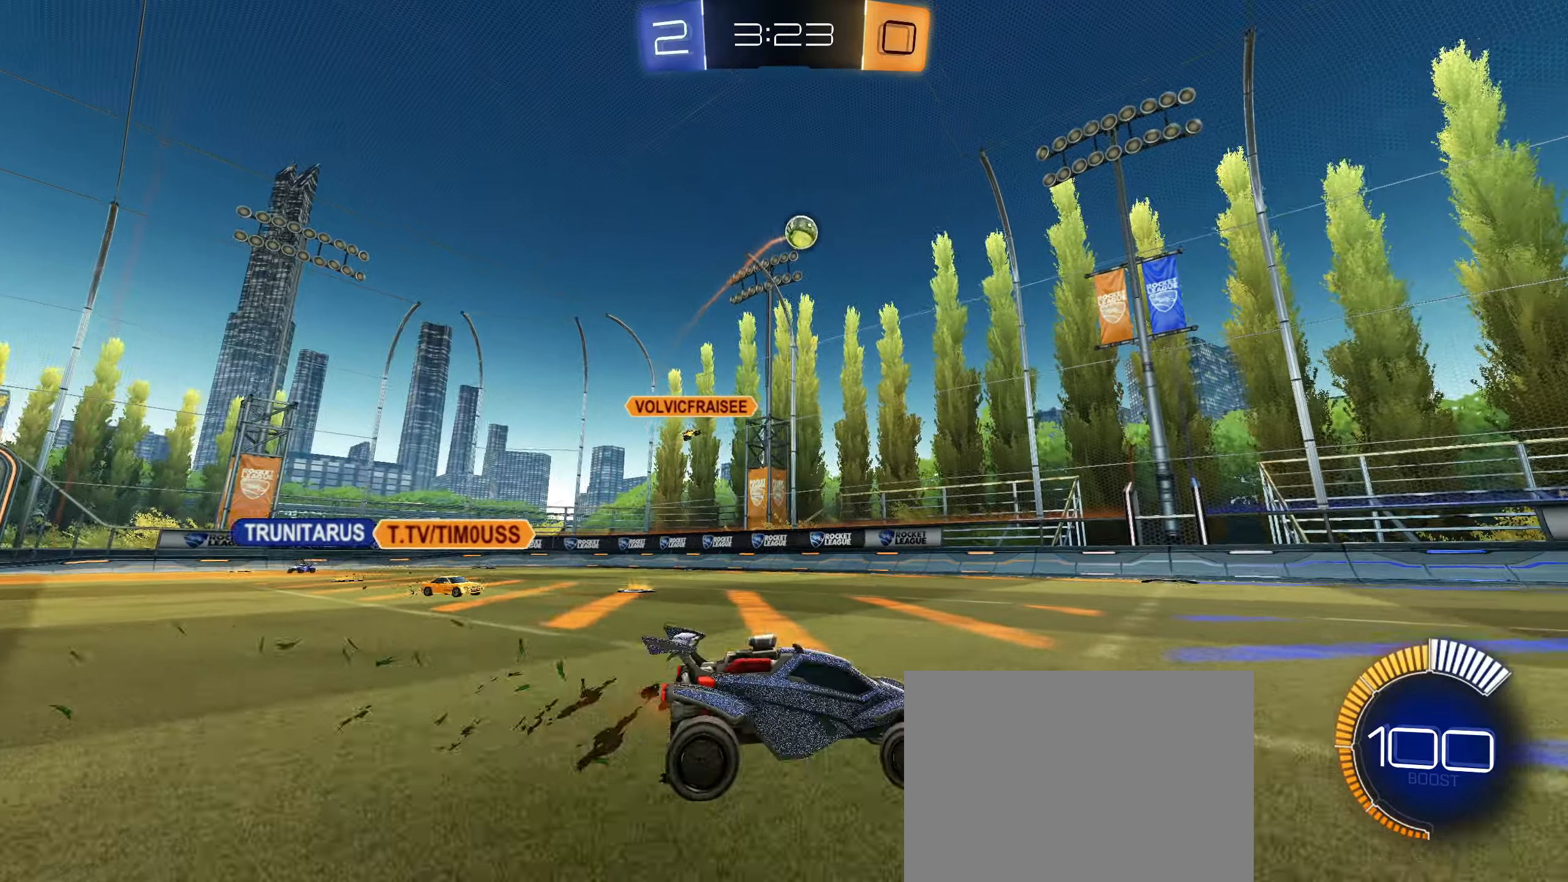
{"buttons": ["R2"], "left_stick": "center", "right_stick": "center", "events": [[200, "CIRCLE", "down"], [366, "left_stick", "right"], [450, "CIRCLE", "up"], [500, "left_stick", "center"]]}